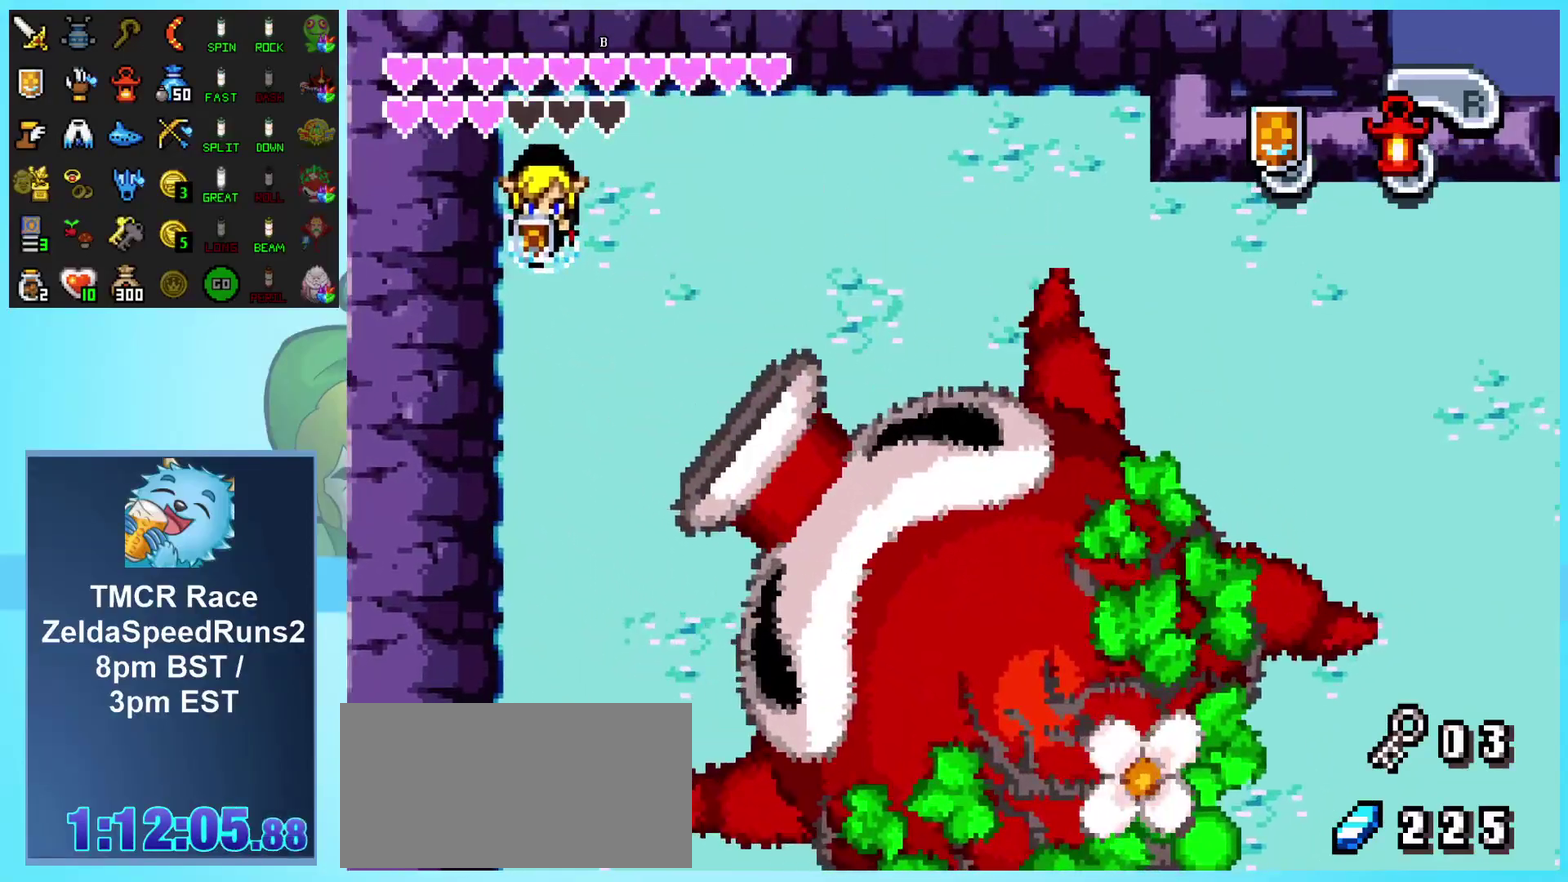
Gameplay with a controller (Nintendo layout); each line is a JSON object with the inputs held at the frame after it. "events" lists button and stick changes between this image and that frame as [ms after this image, input, new state], when the widget could be followed in between. Not read: L3 R3.
{"buttons": ["B"], "events": []}
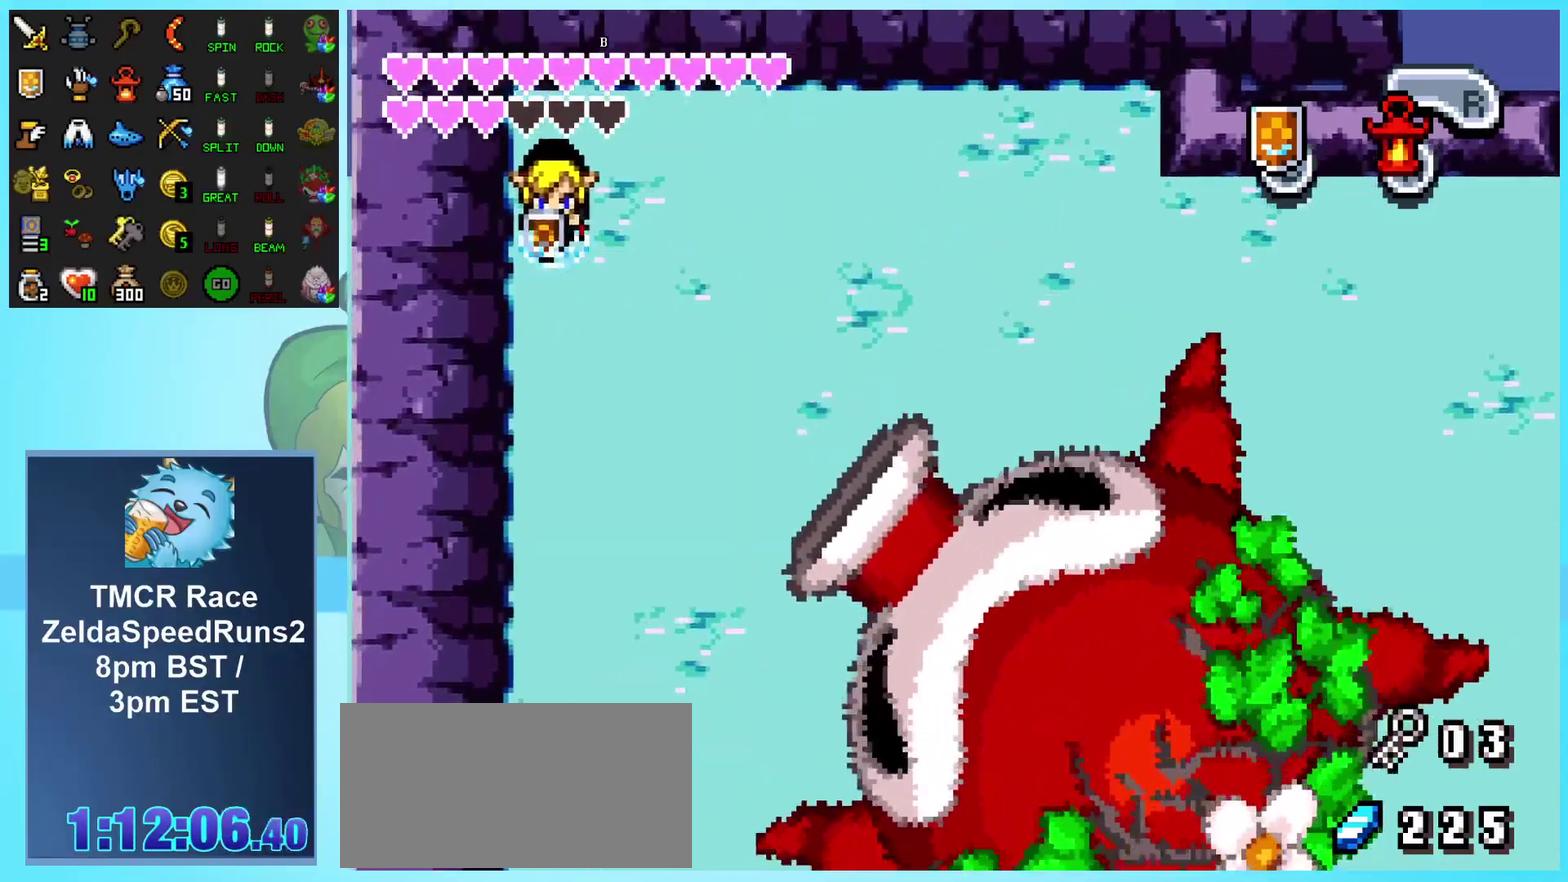
{"buttons": ["B"], "events": []}
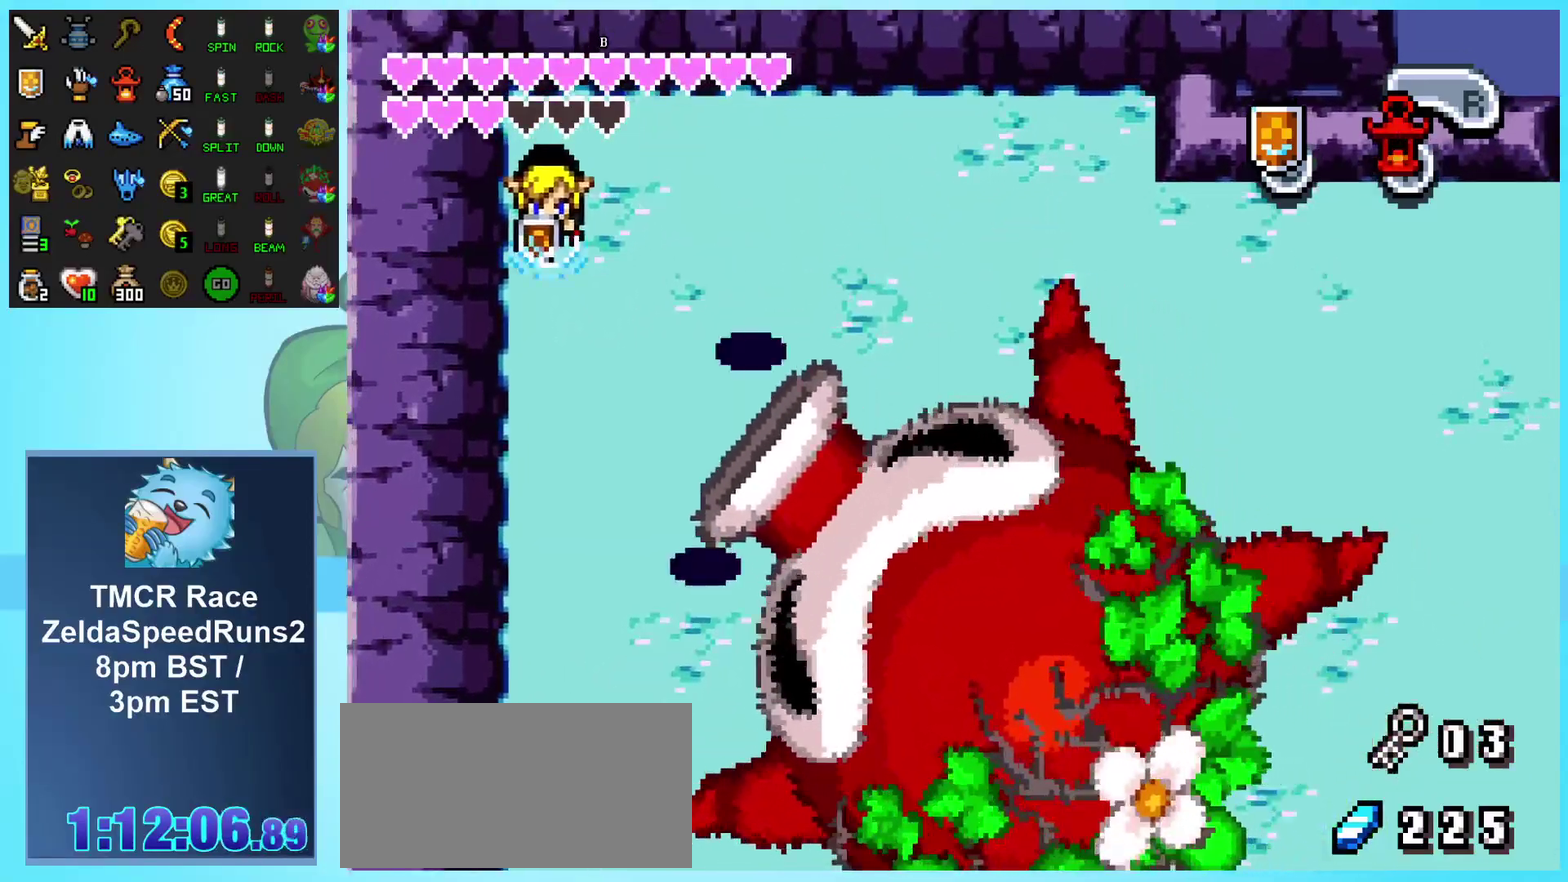
{"buttons": ["B"], "events": []}
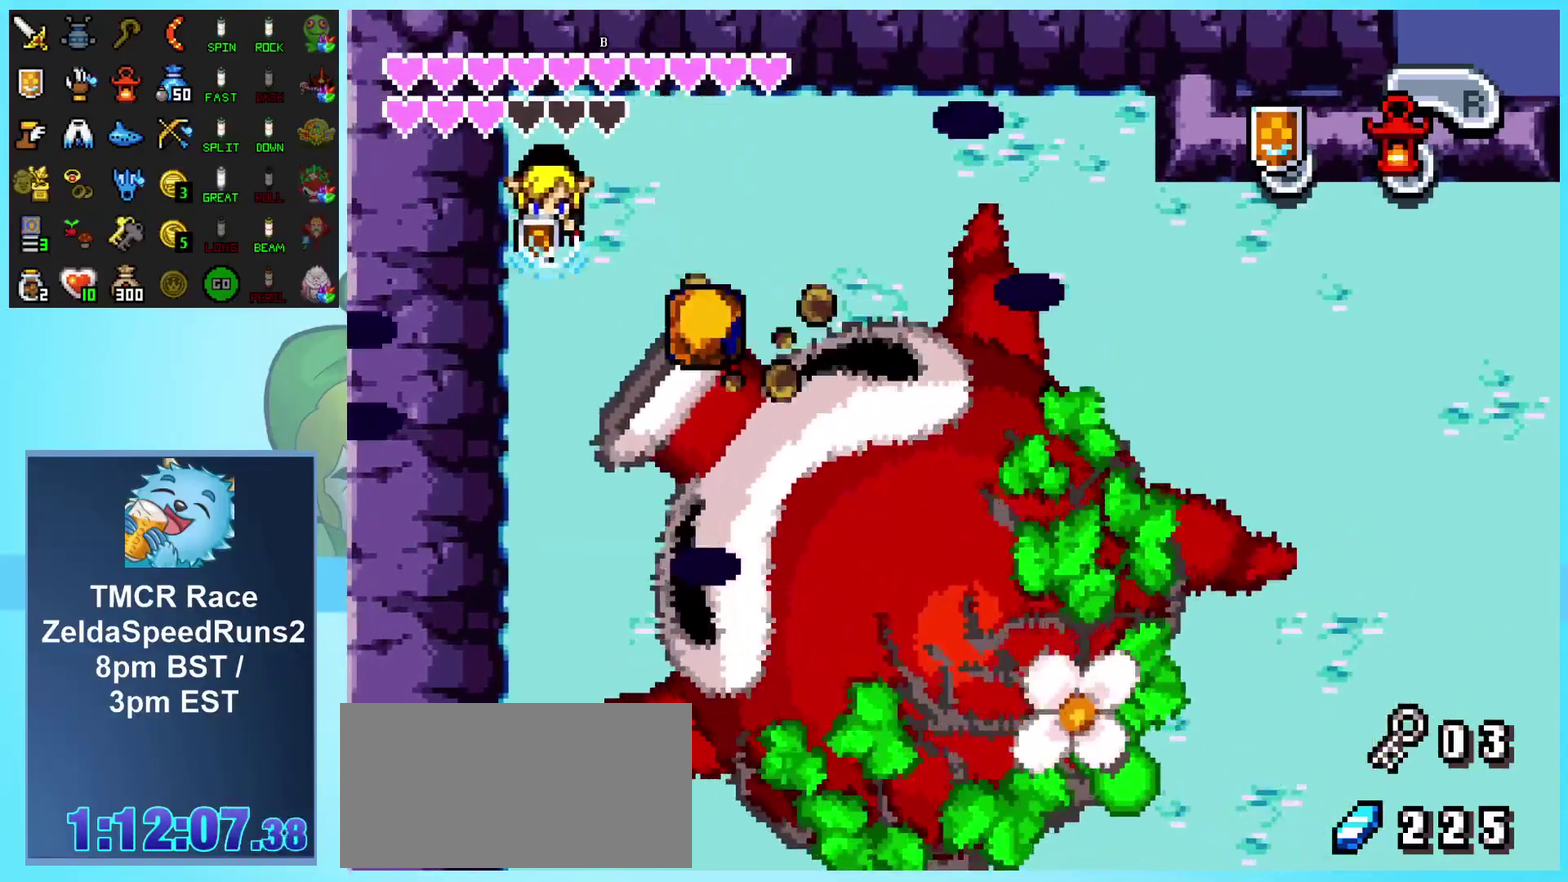
{"buttons": ["B", "DPAD_UP"], "events": [[333, "DPAD_UP", "down"]]}
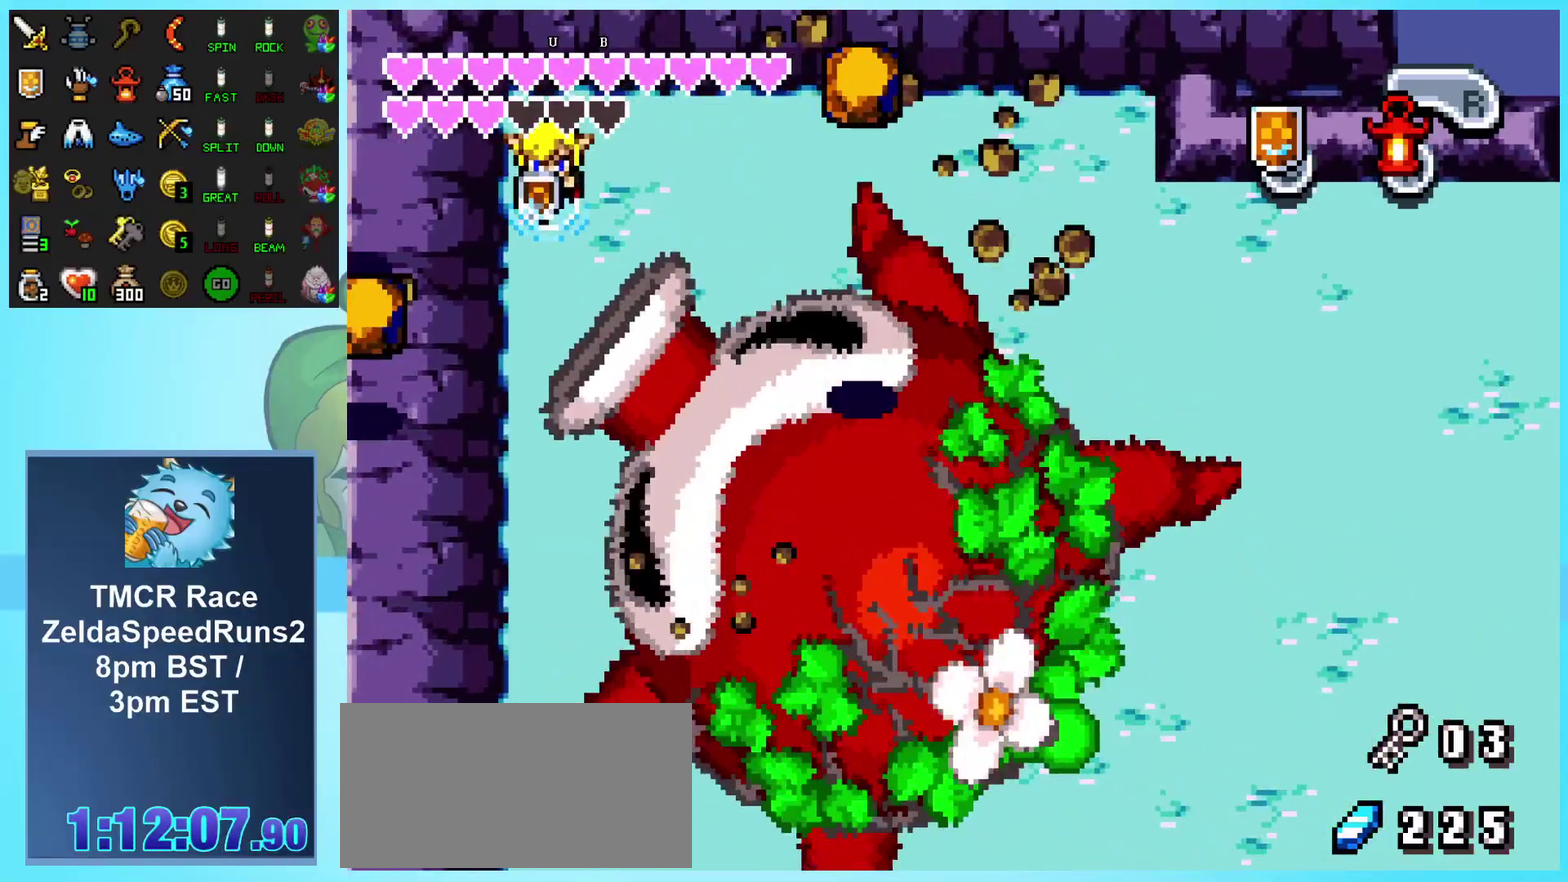
{"buttons": ["B"], "events": [[167, "DPAD_UP", "up"]]}
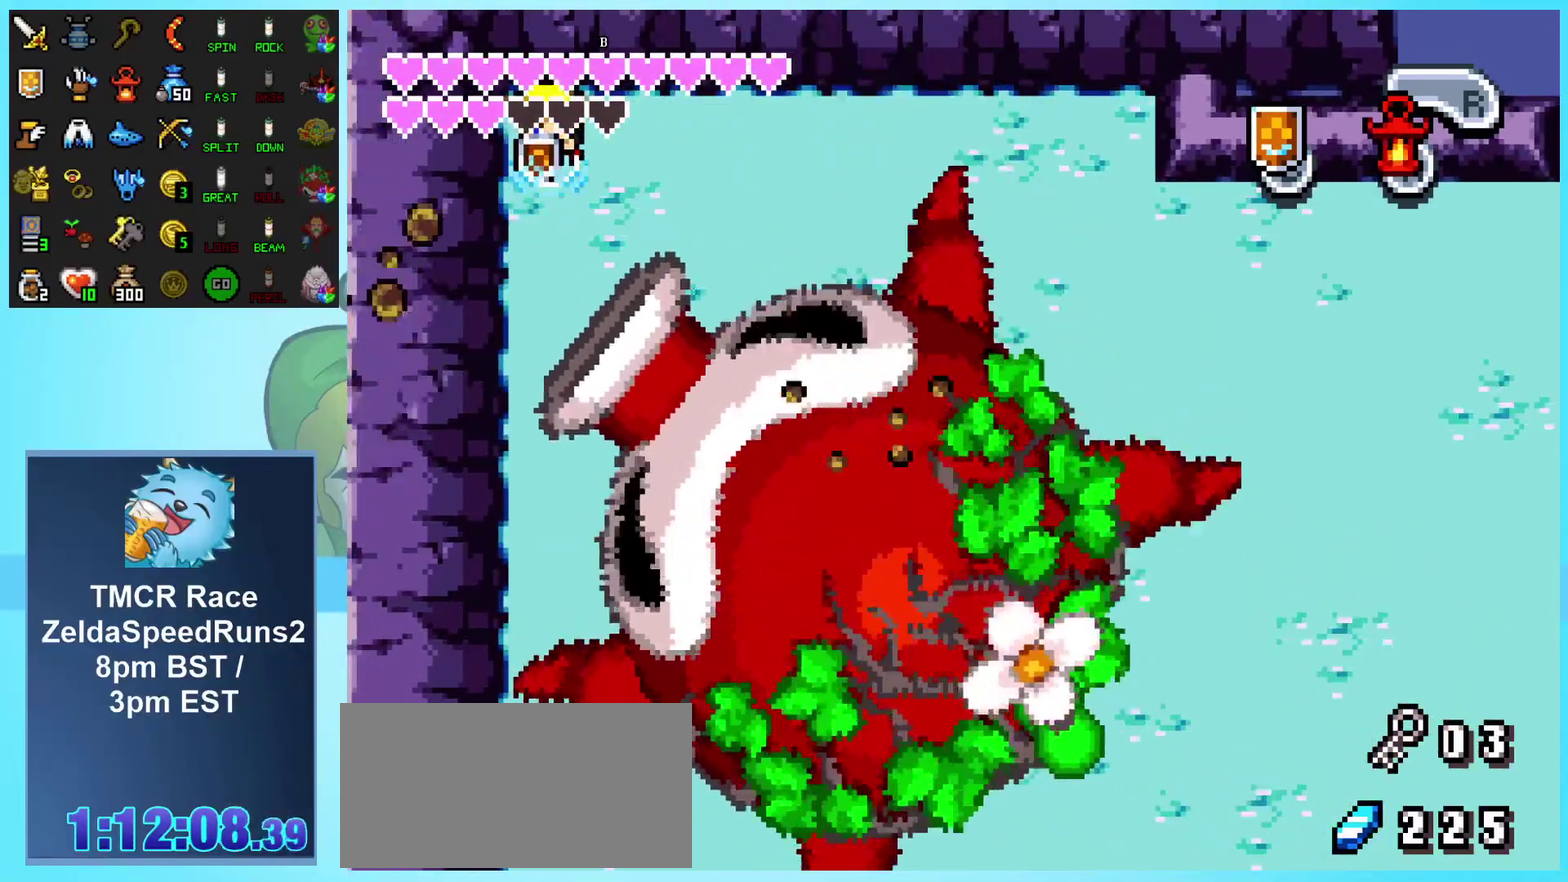
{"buttons": [], "events": [[467, "B", "up"]]}
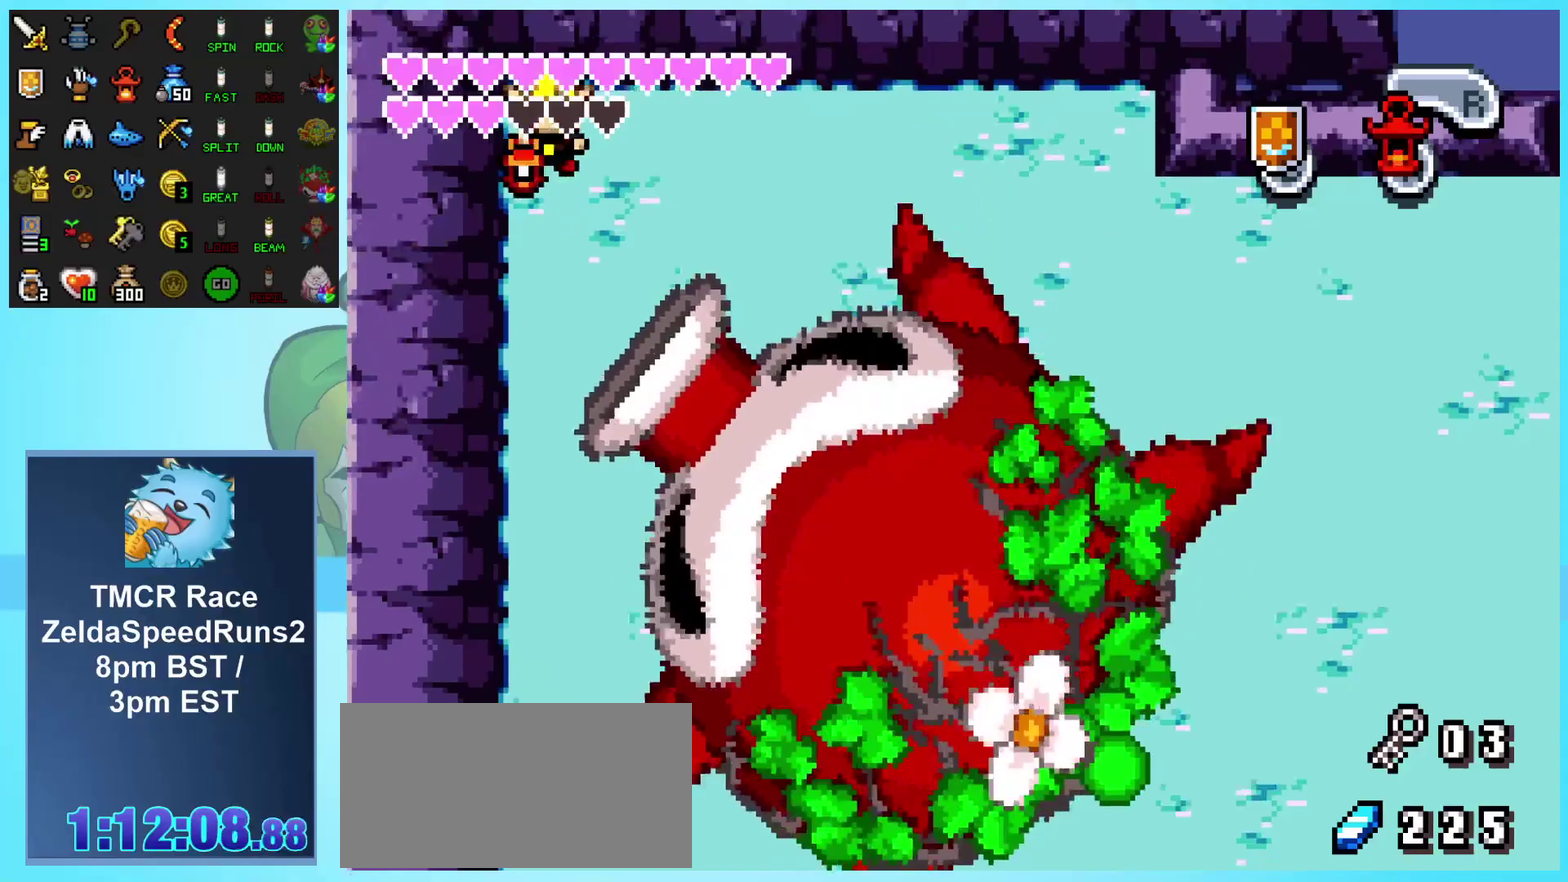
{"buttons": ["DPAD_RIGHT"], "events": [[33, "DPAD_RIGHT", "down"]]}
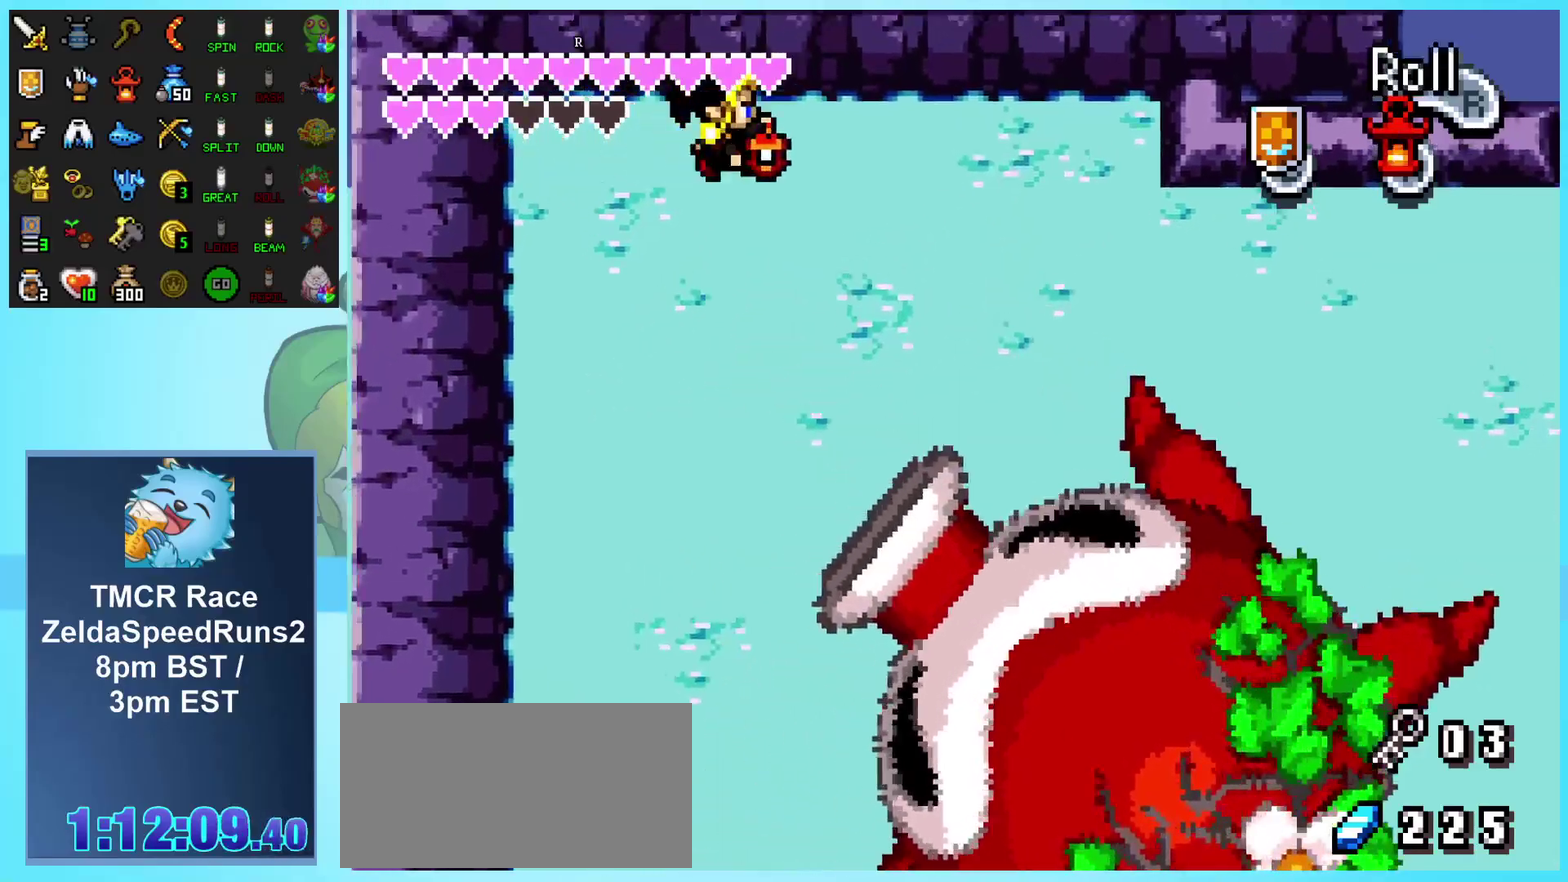
{"buttons": ["DPAD_RIGHT"], "events": [[83, "B", "down"], [217, "B", "up"]]}
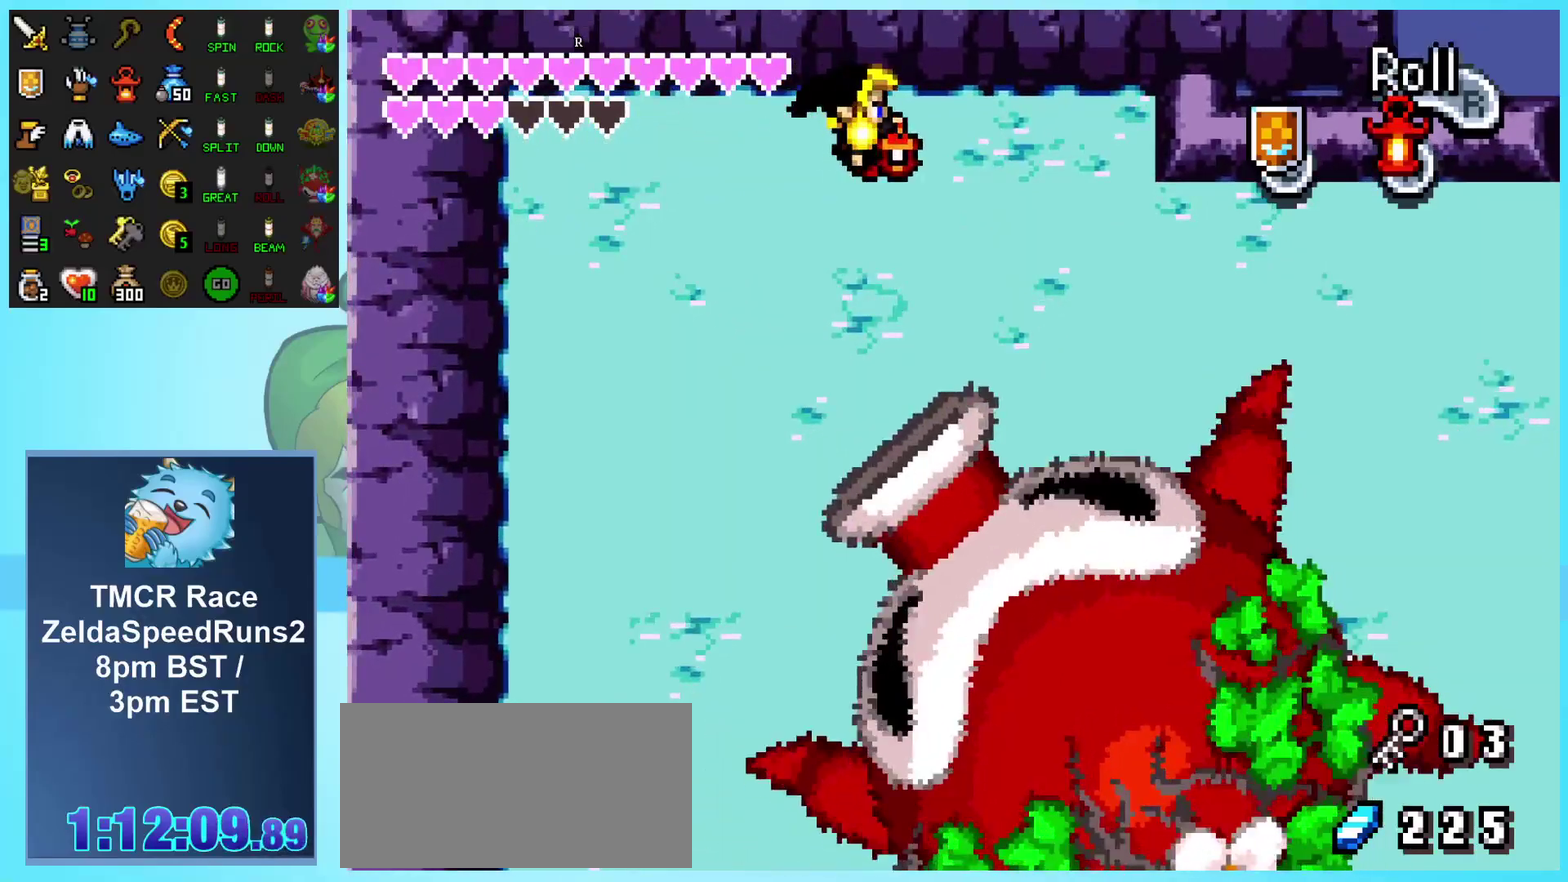
{"buttons": ["DPAD_LEFT"], "events": [[50, "DPAD_RIGHT", "up"], [100, "DPAD_LEFT", "down"]]}
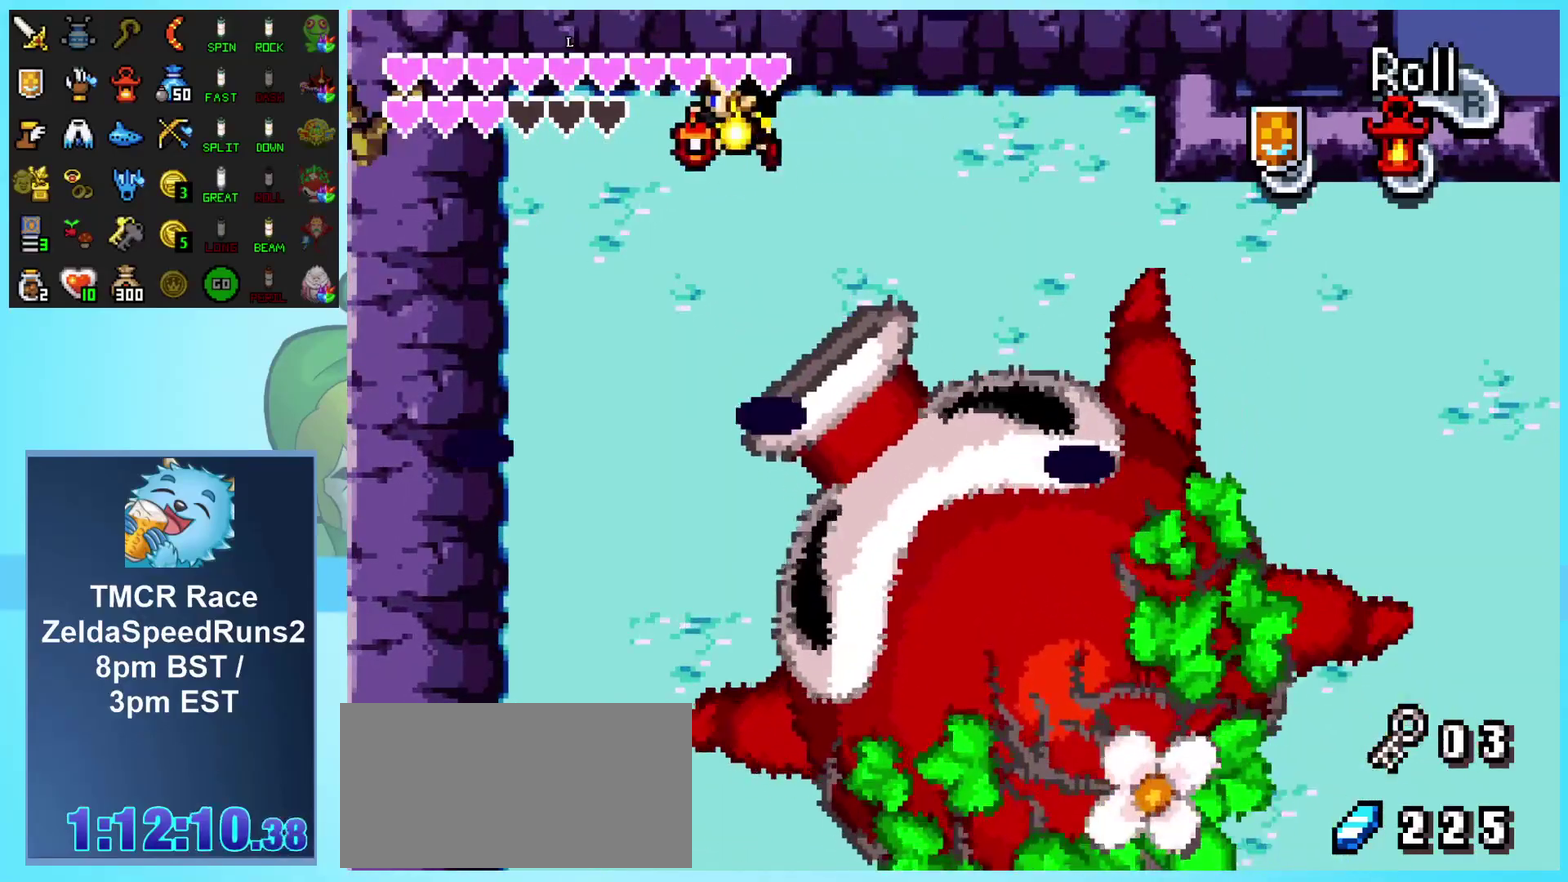
{"buttons": ["B"], "events": [[317, "DPAD_LEFT", "up"], [333, "DPAD_DOWN", "down"], [433, "B", "down"], [483, "DPAD_DOWN", "up"]]}
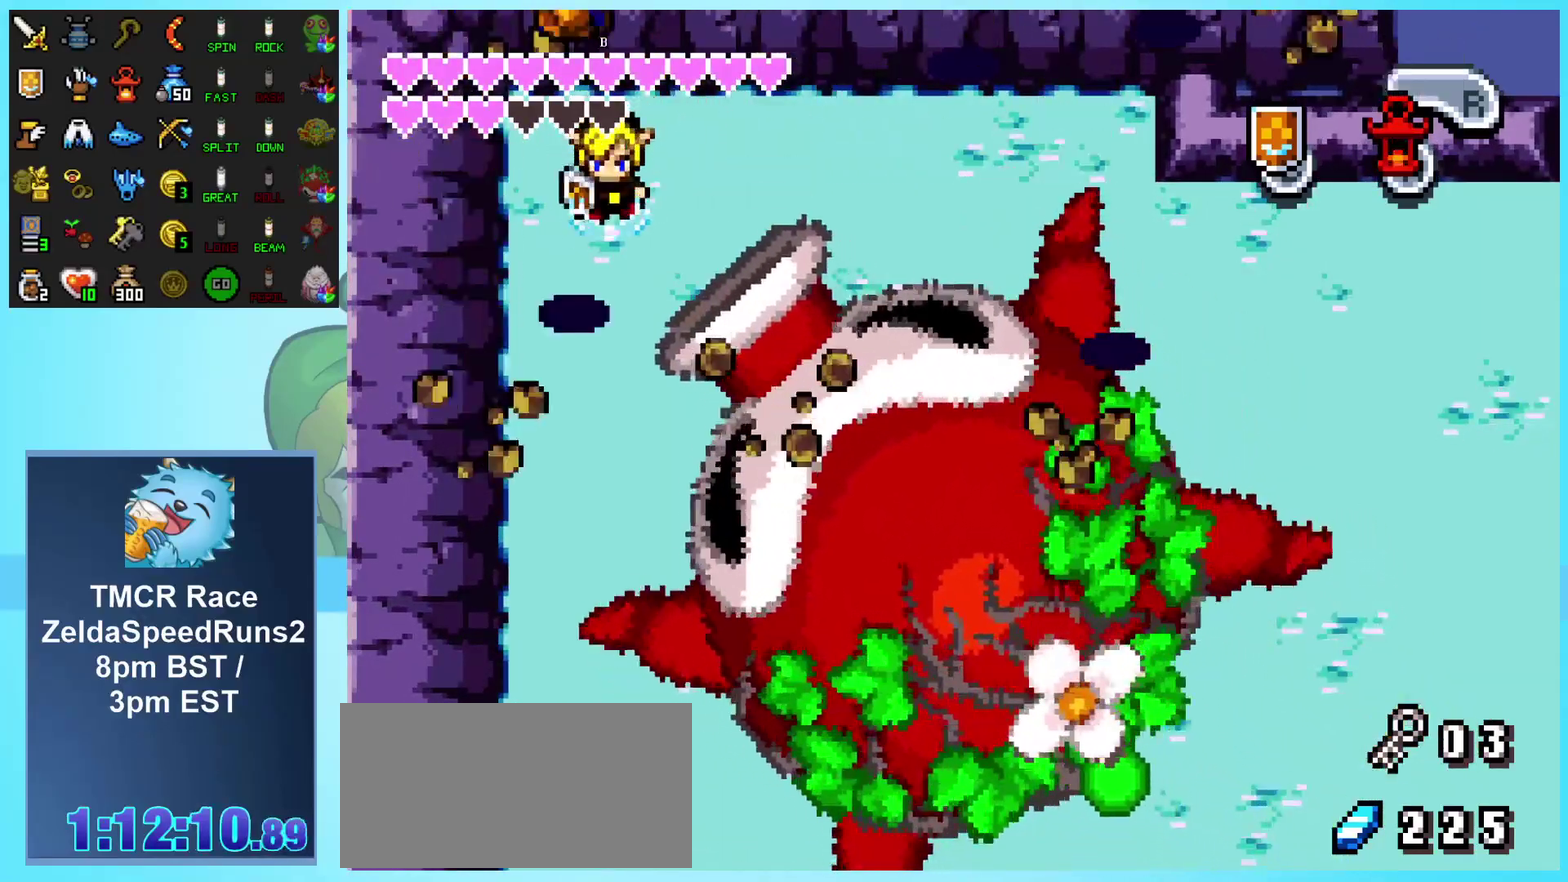
{"buttons": ["B", "DPAD_LEFT"], "events": [[200, "DPAD_UP", "down"], [233, "DPAD_LEFT", "down"], [483, "DPAD_UP", "up"]]}
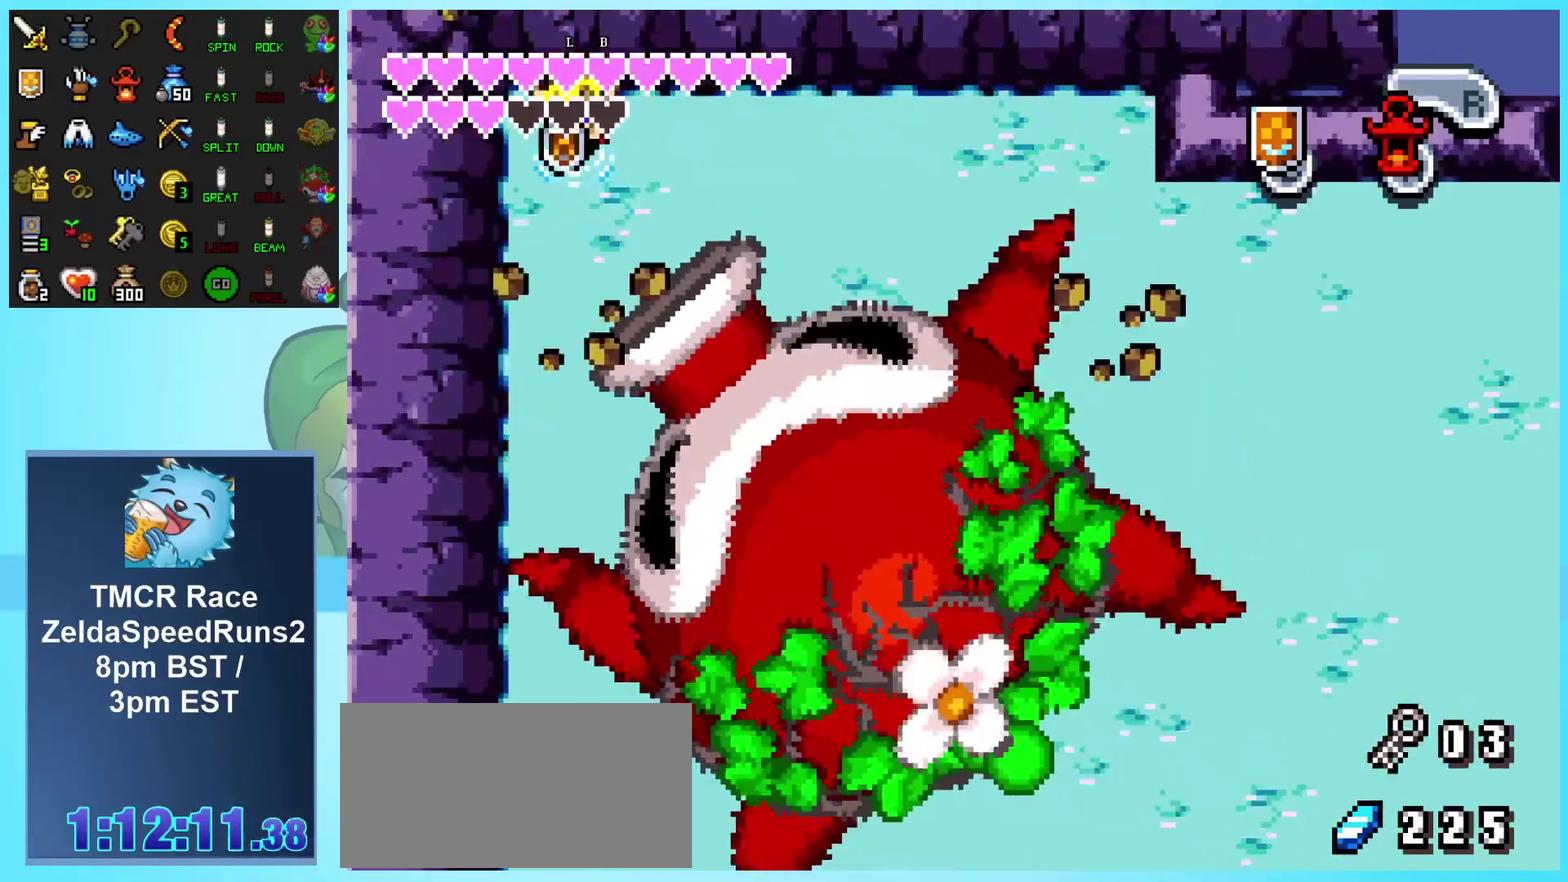
{"buttons": ["B"], "events": [[33, "DPAD_LEFT", "up"]]}
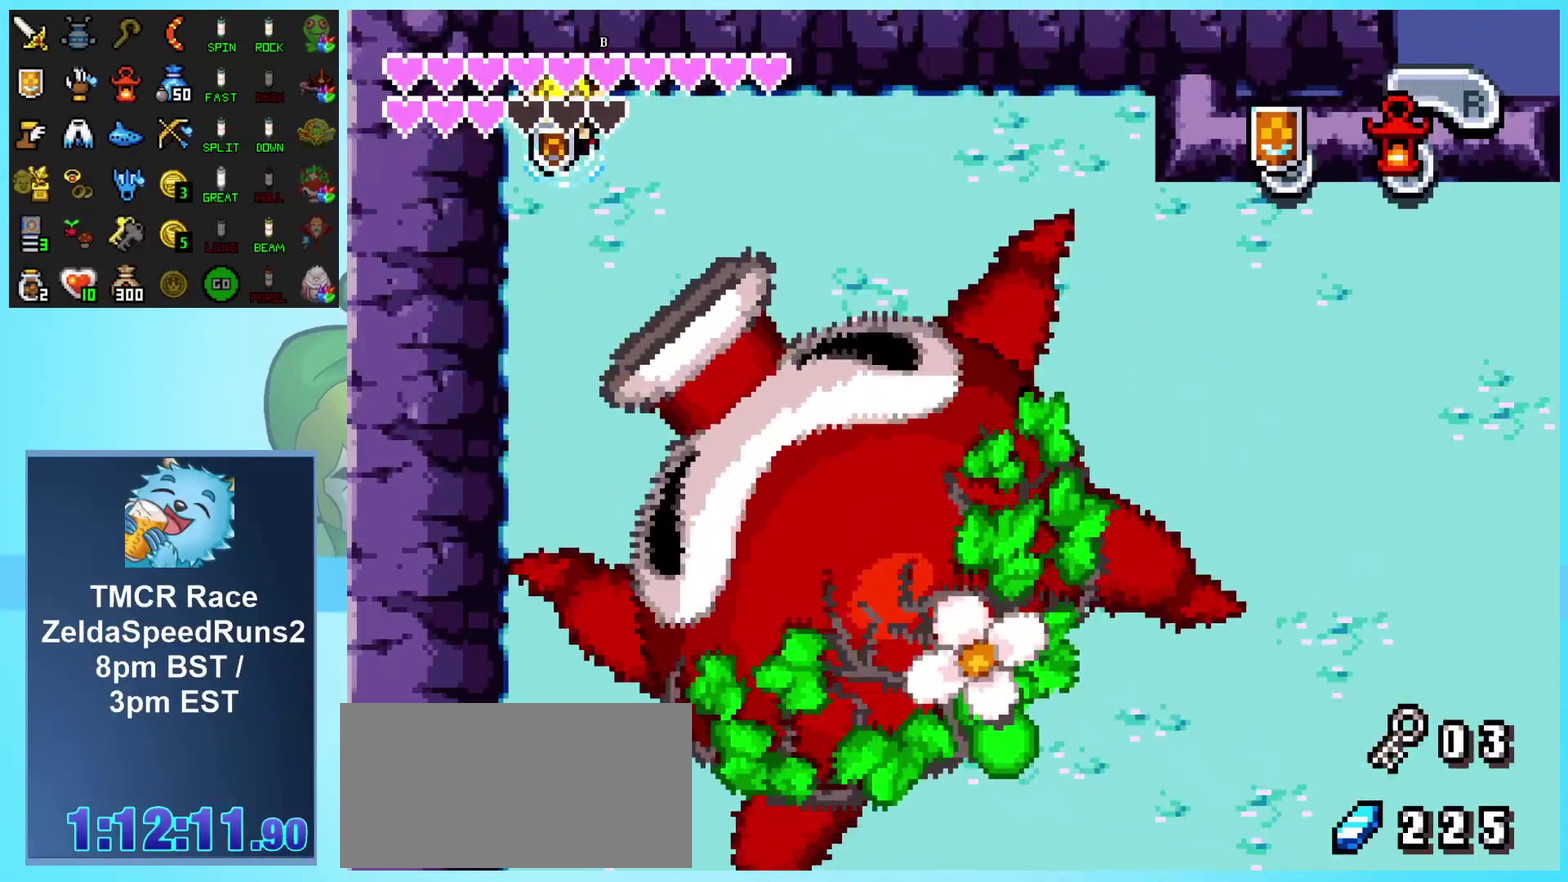
{"buttons": ["B", "DPAD_UP", "DPAD_LEFT"], "events": [[200, "DPAD_UP", "down"], [317, "DPAD_LEFT", "down"]]}
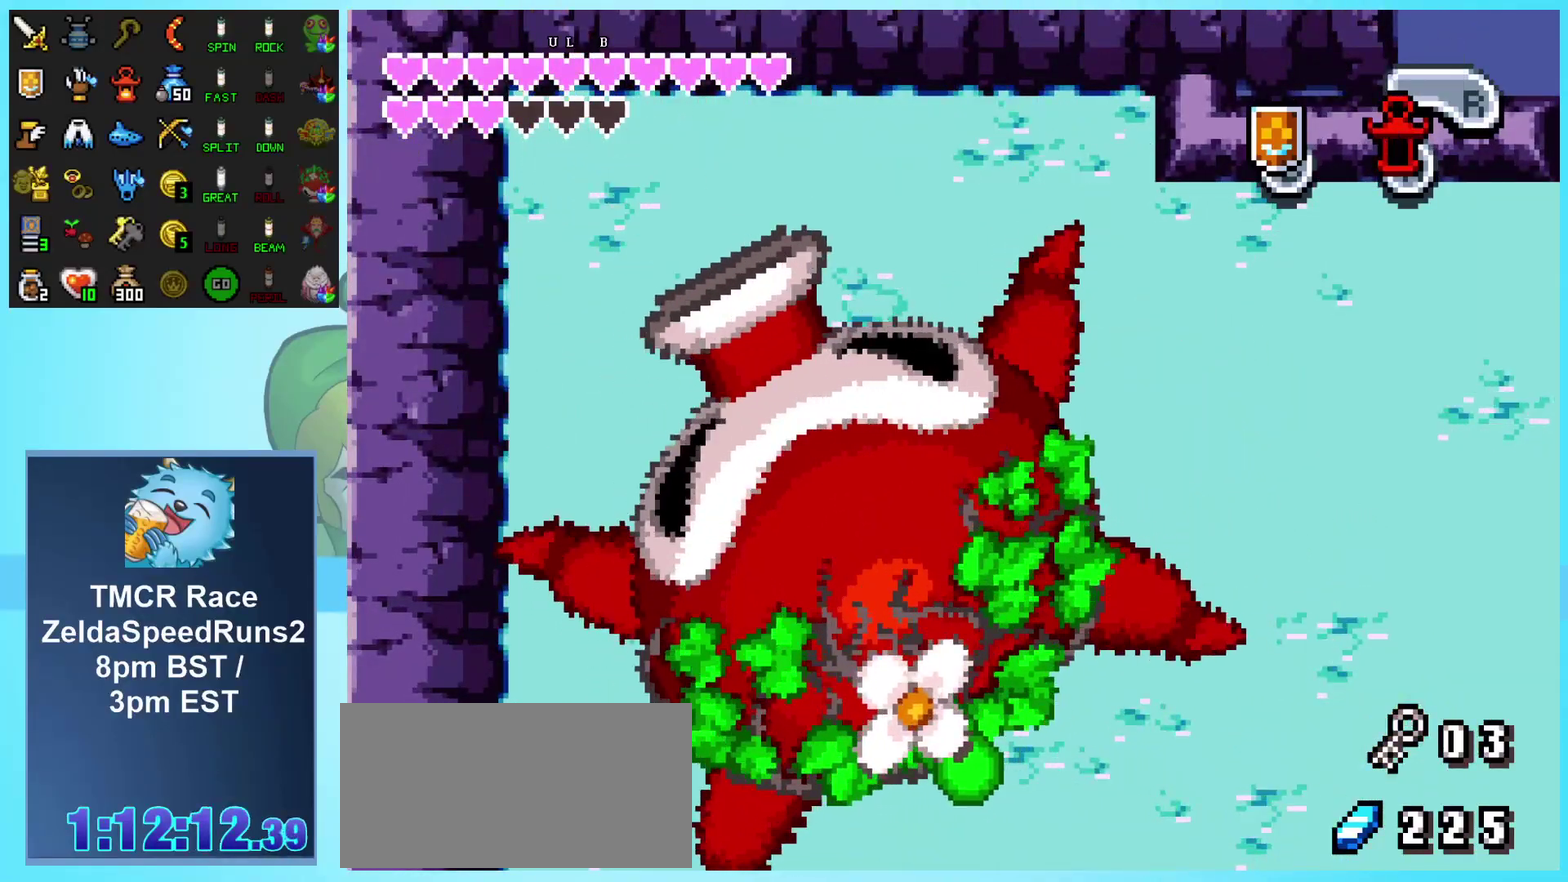
{"buttons": [], "events": [[33, "DPAD_LEFT", "up"], [100, "B", "up"], [100, "DPAD_UP", "up"]]}
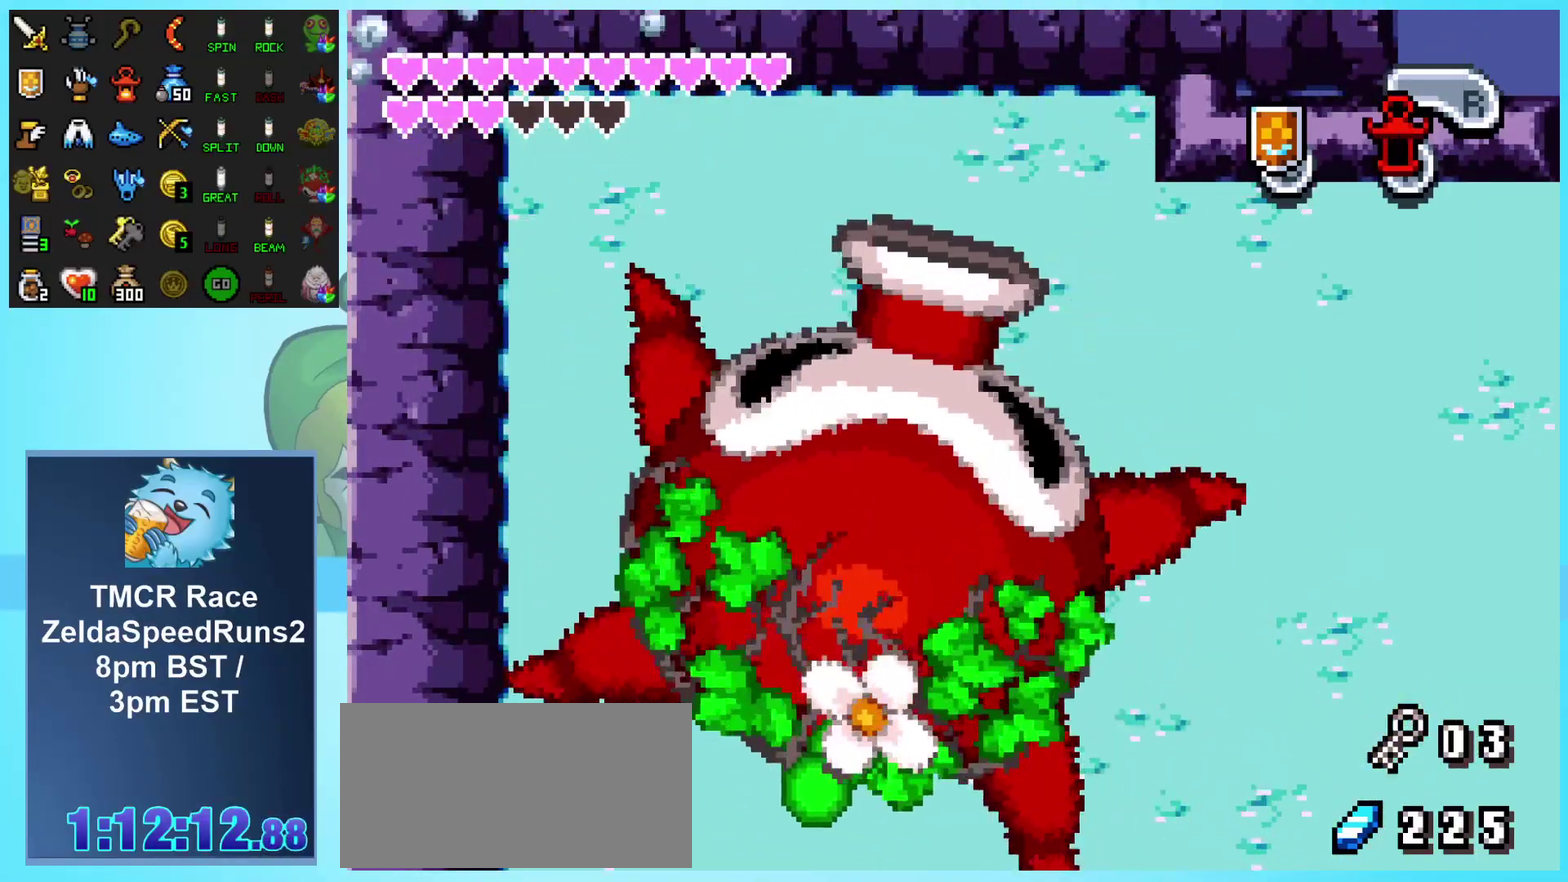
{"buttons": [], "events": []}
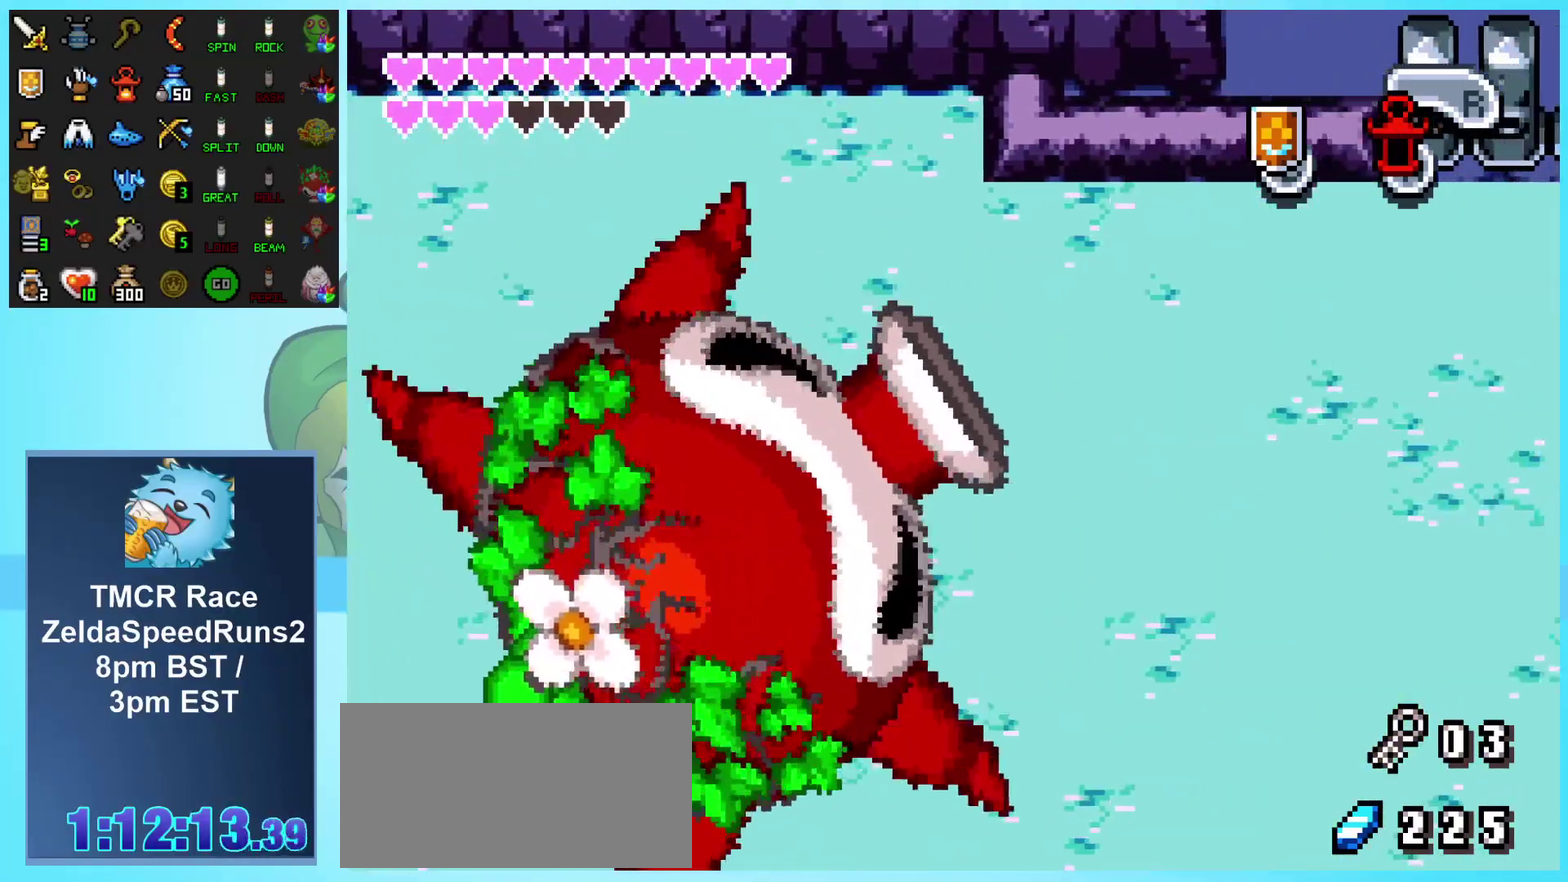
{"buttons": [], "events": []}
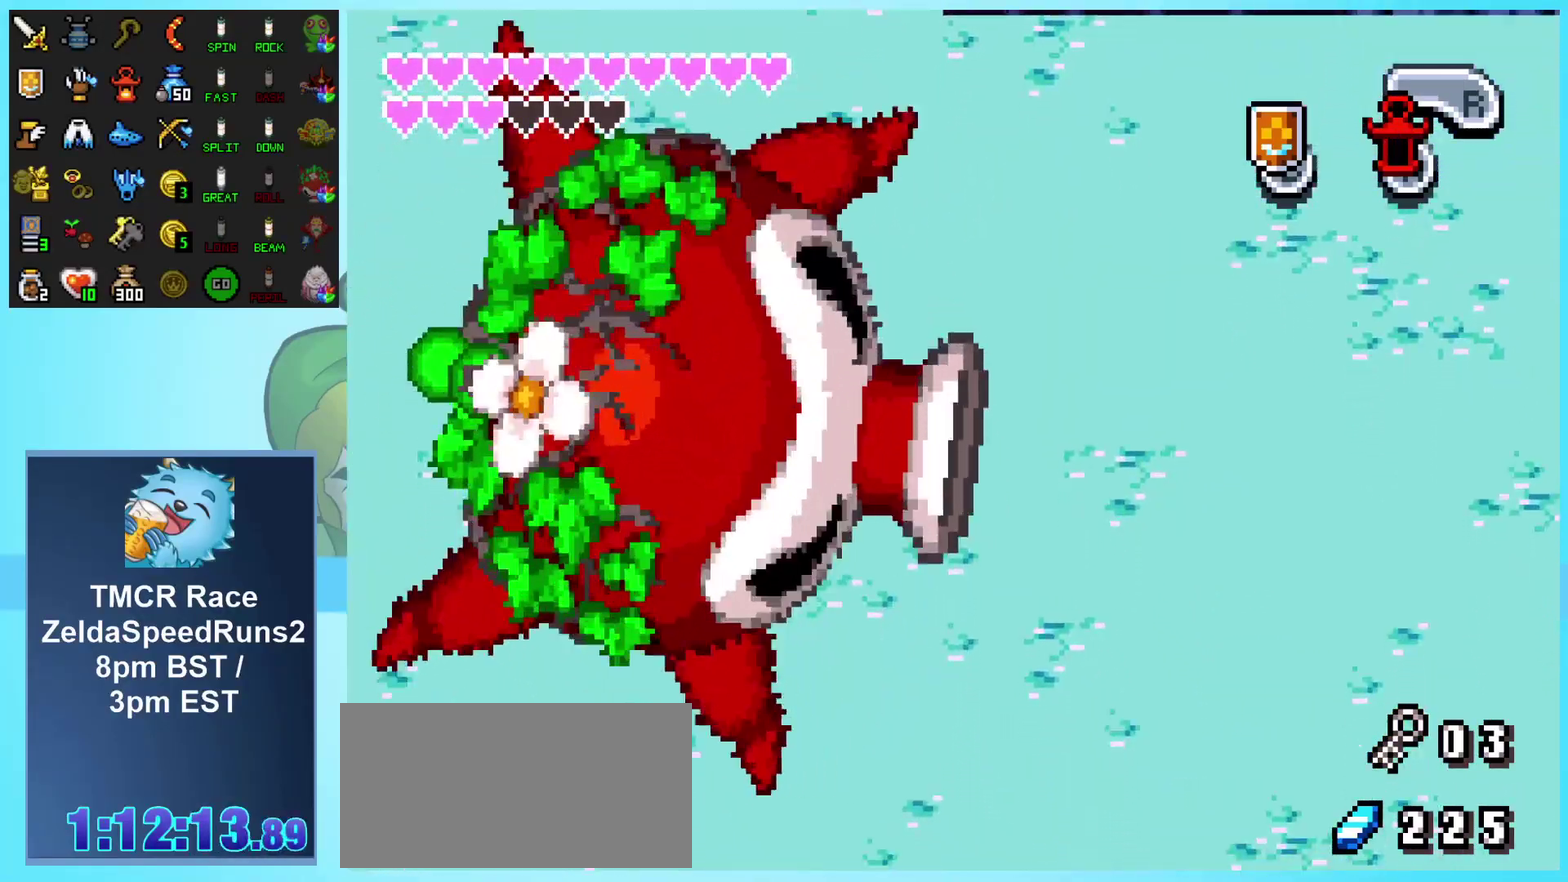
{"buttons": [], "events": []}
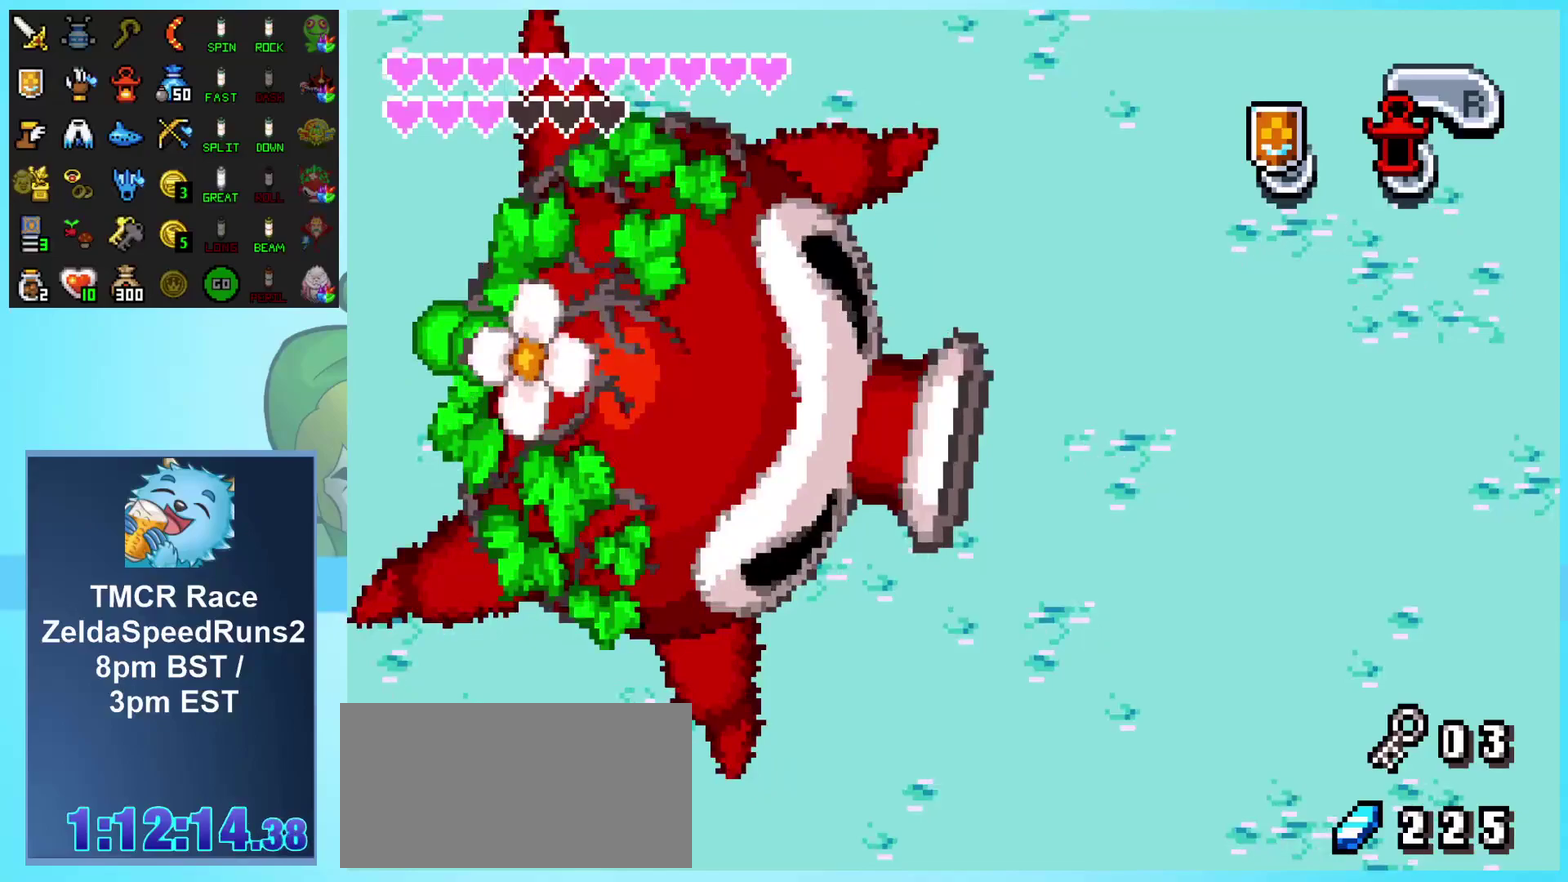
{"buttons": [], "events": []}
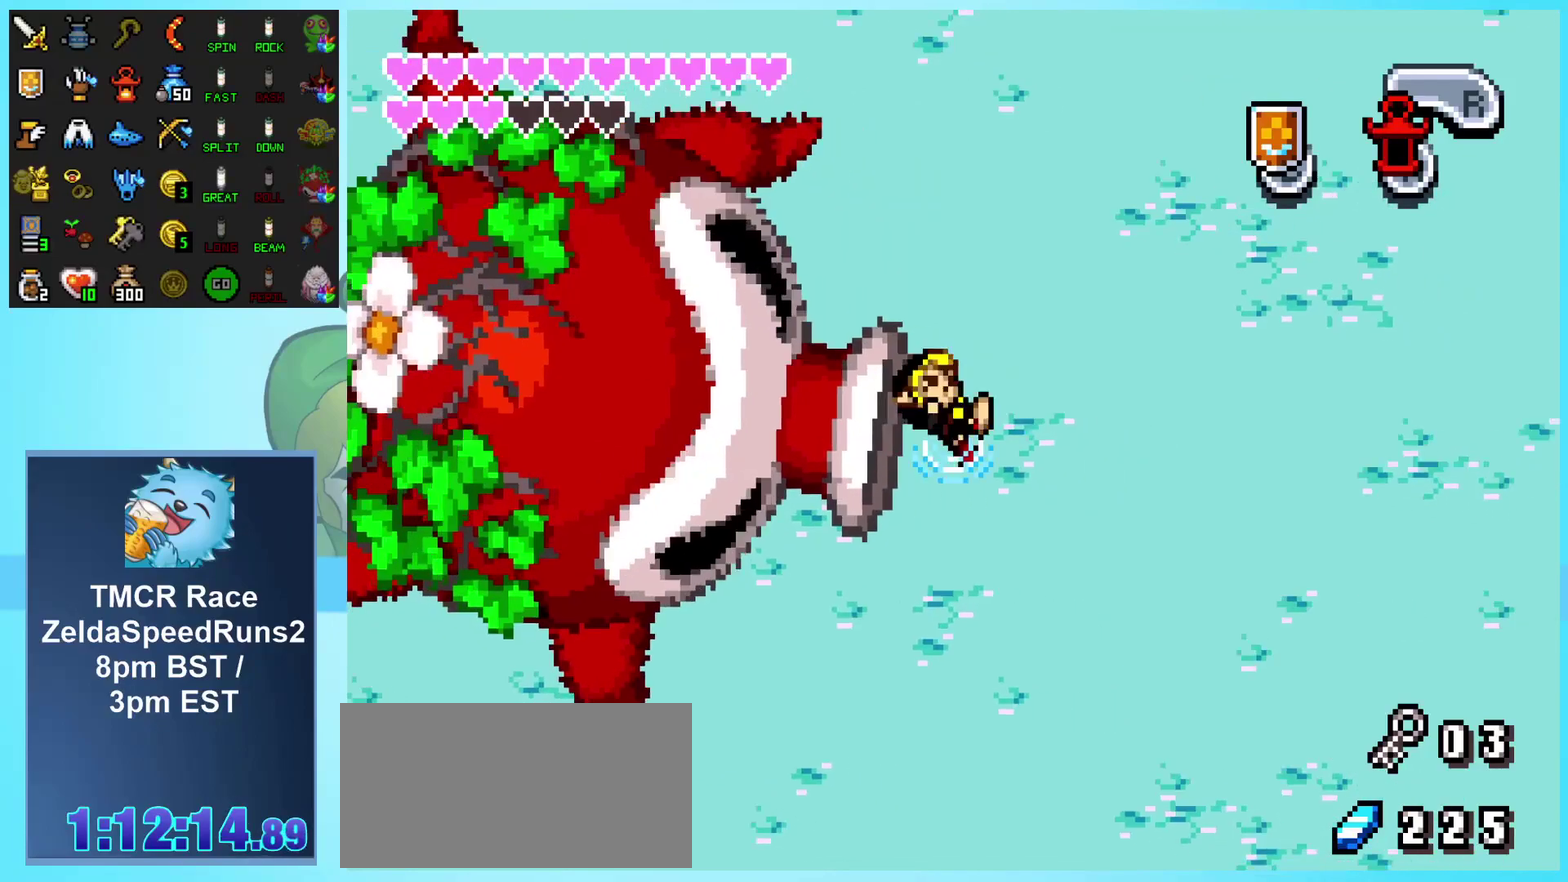
{"buttons": ["DPAD_LEFT"], "events": [[283, "DPAD_LEFT", "down"]]}
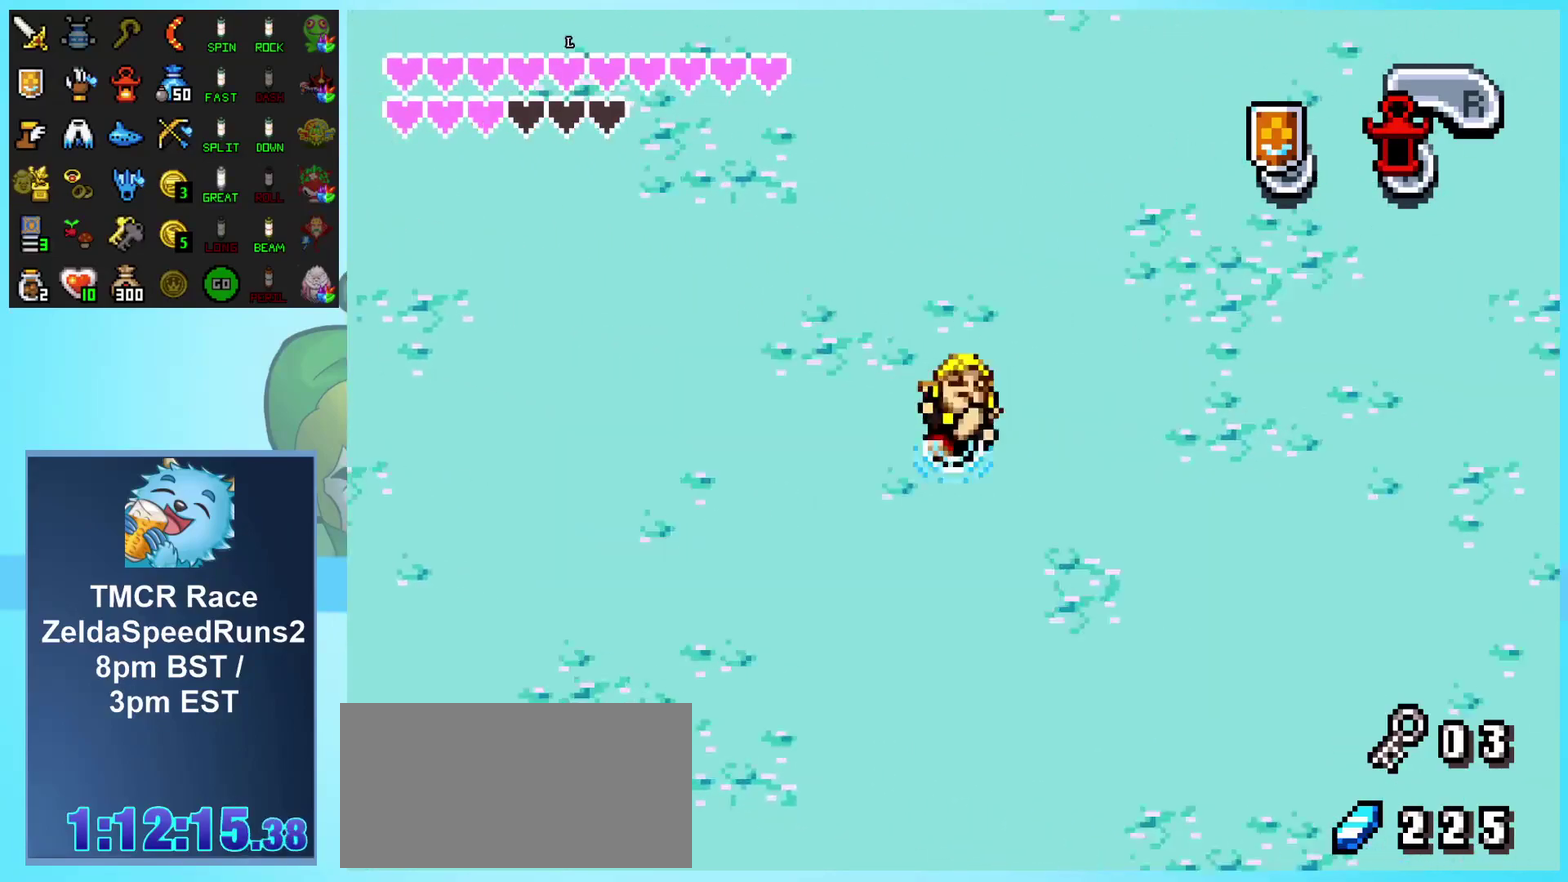
{"buttons": ["DPAD_LEFT"], "events": []}
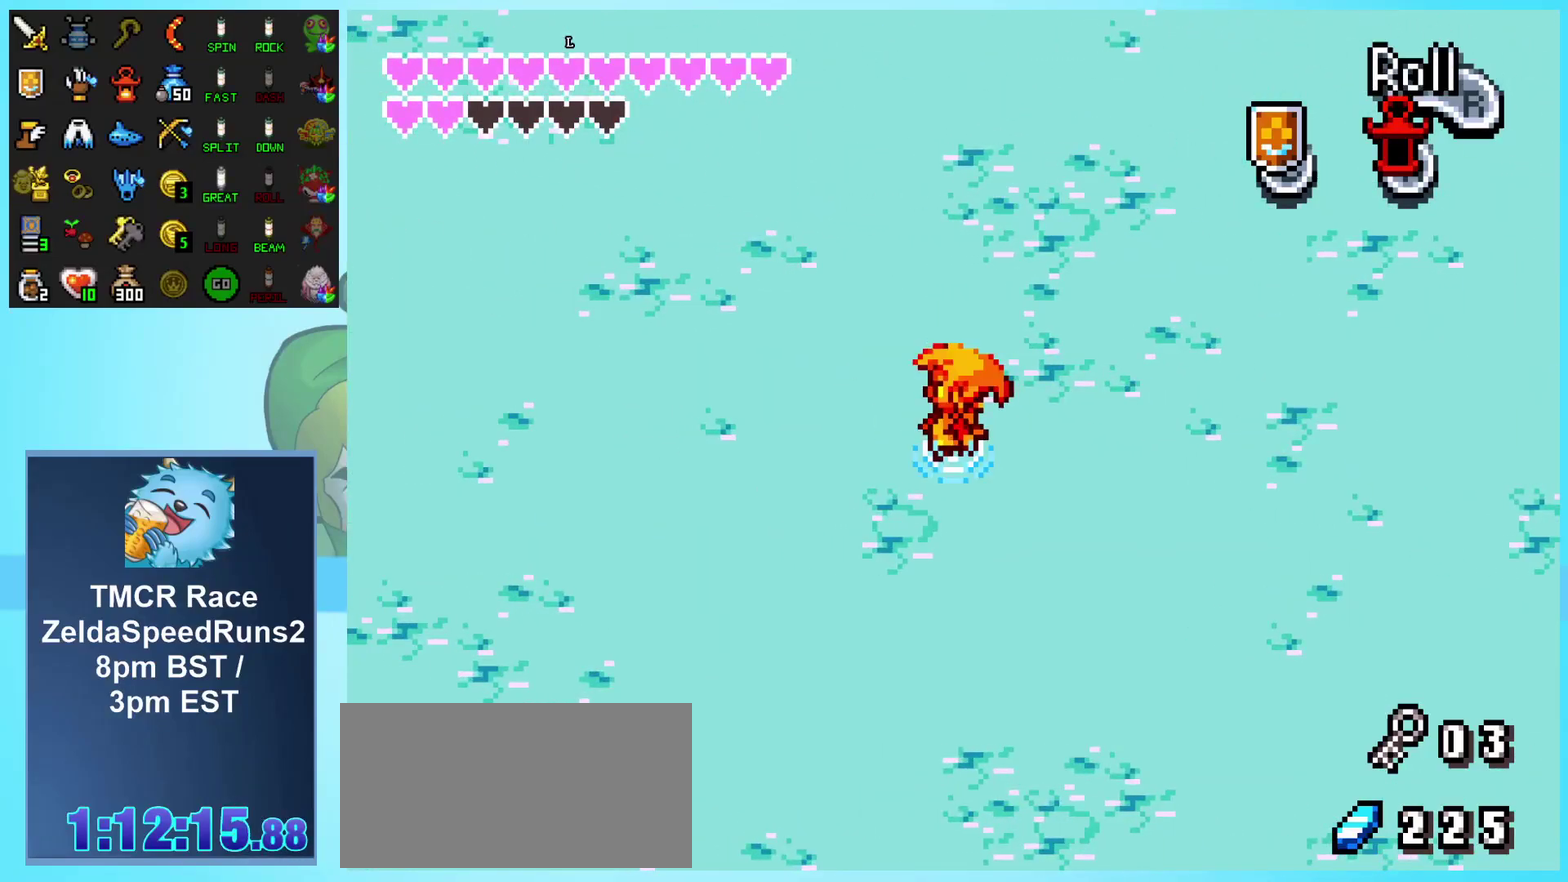
{"buttons": ["DPAD_LEFT"], "events": []}
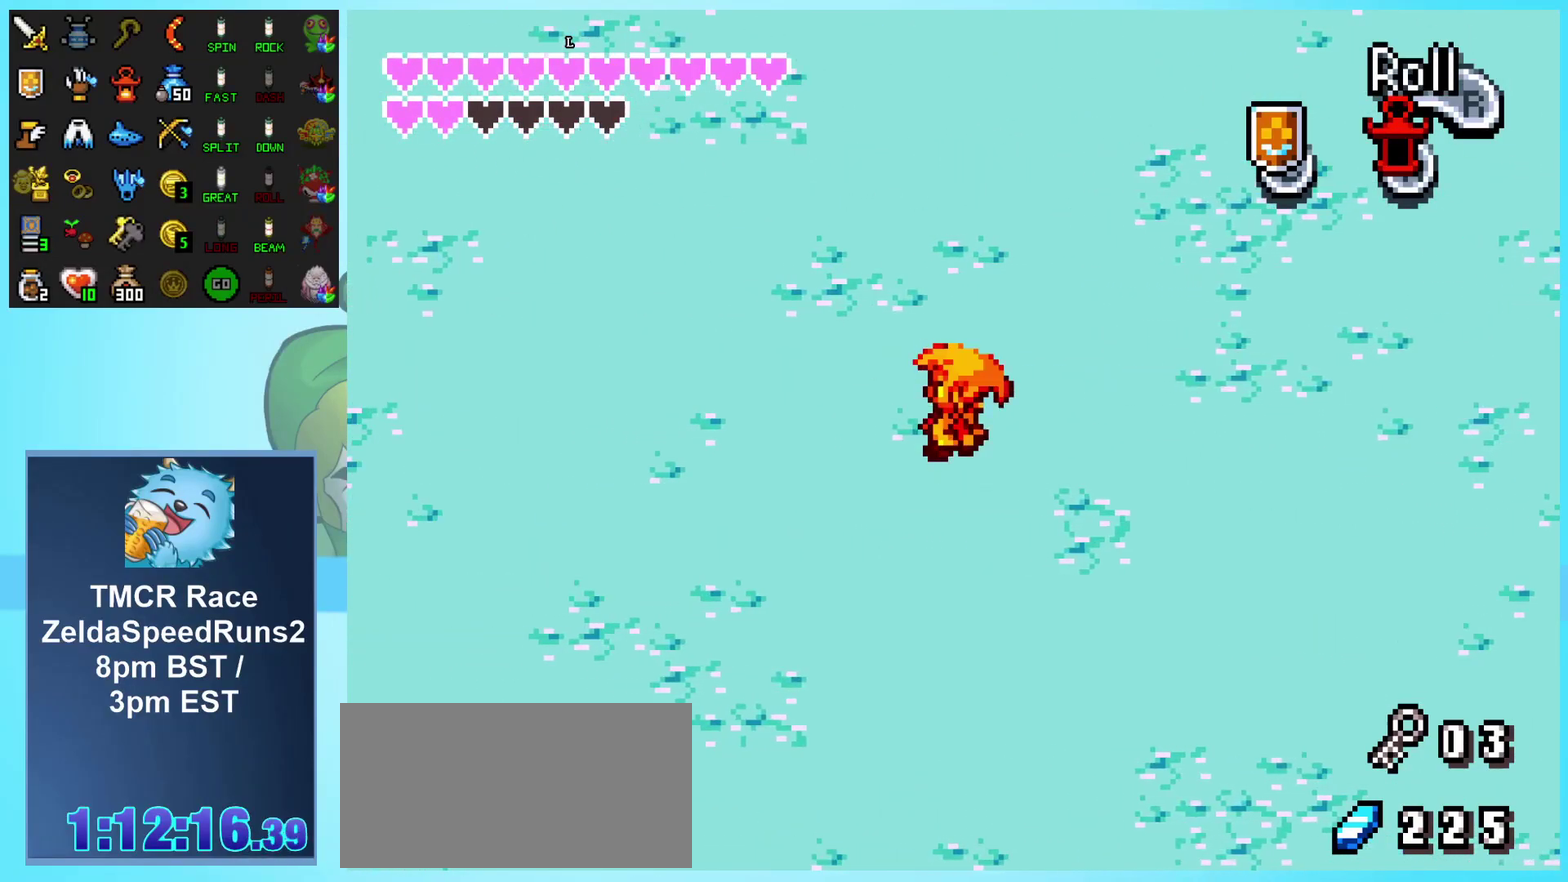
{"buttons": ["DPAD_LEFT"], "events": [[17, "DPAD_UP", "down"], [217, "DPAD_UP", "up"]]}
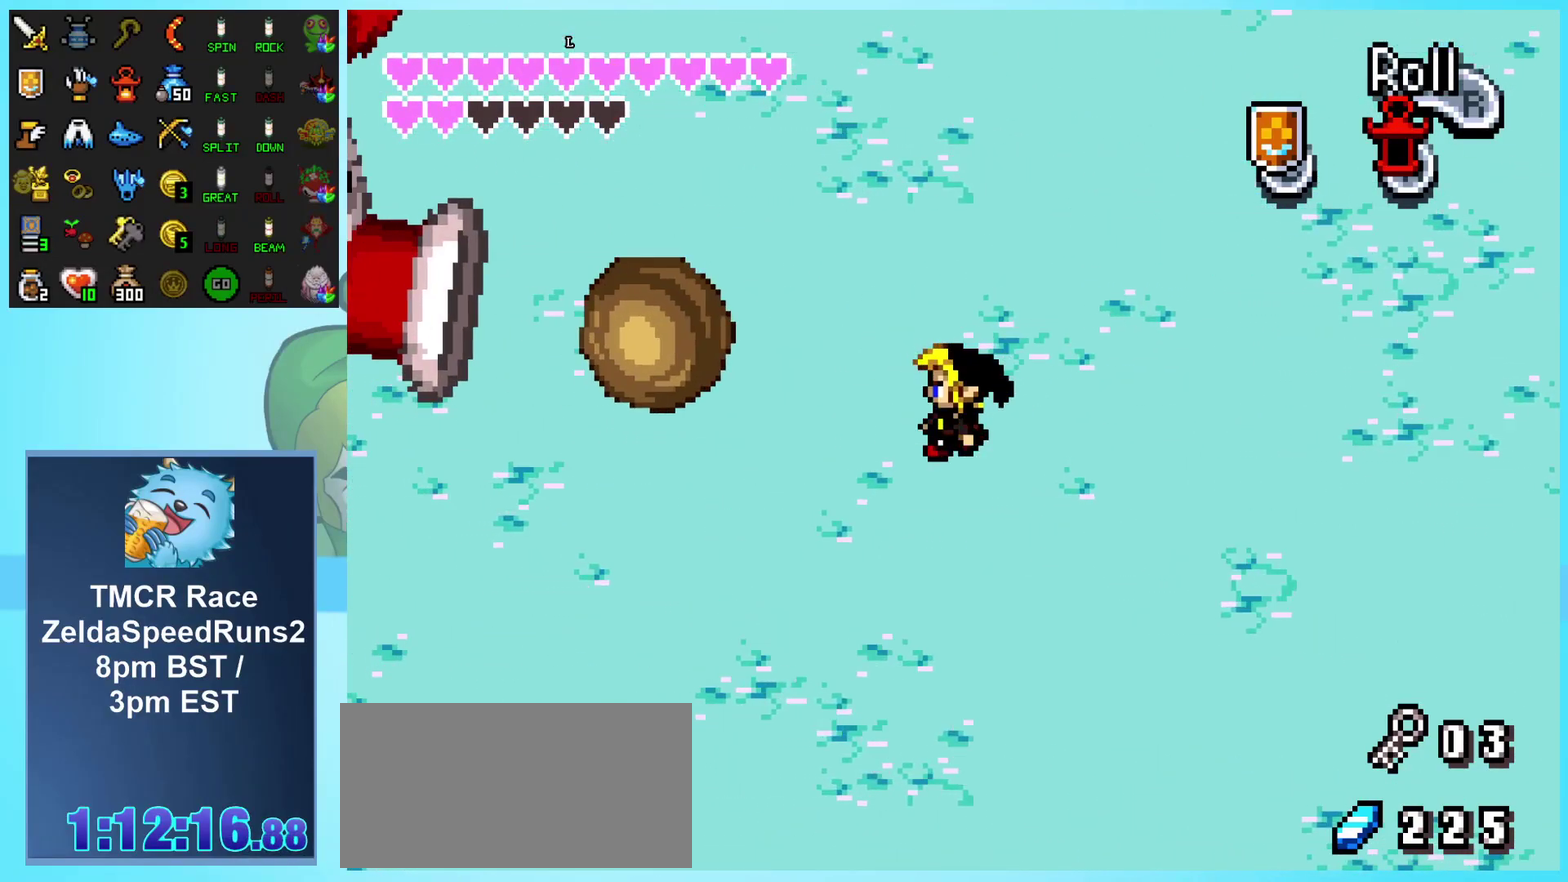
{"buttons": ["B", "DPAD_UP", "DPAD_LEFT"], "events": [[17, "B", "down"], [83, "DPAD_UP", "down"]]}
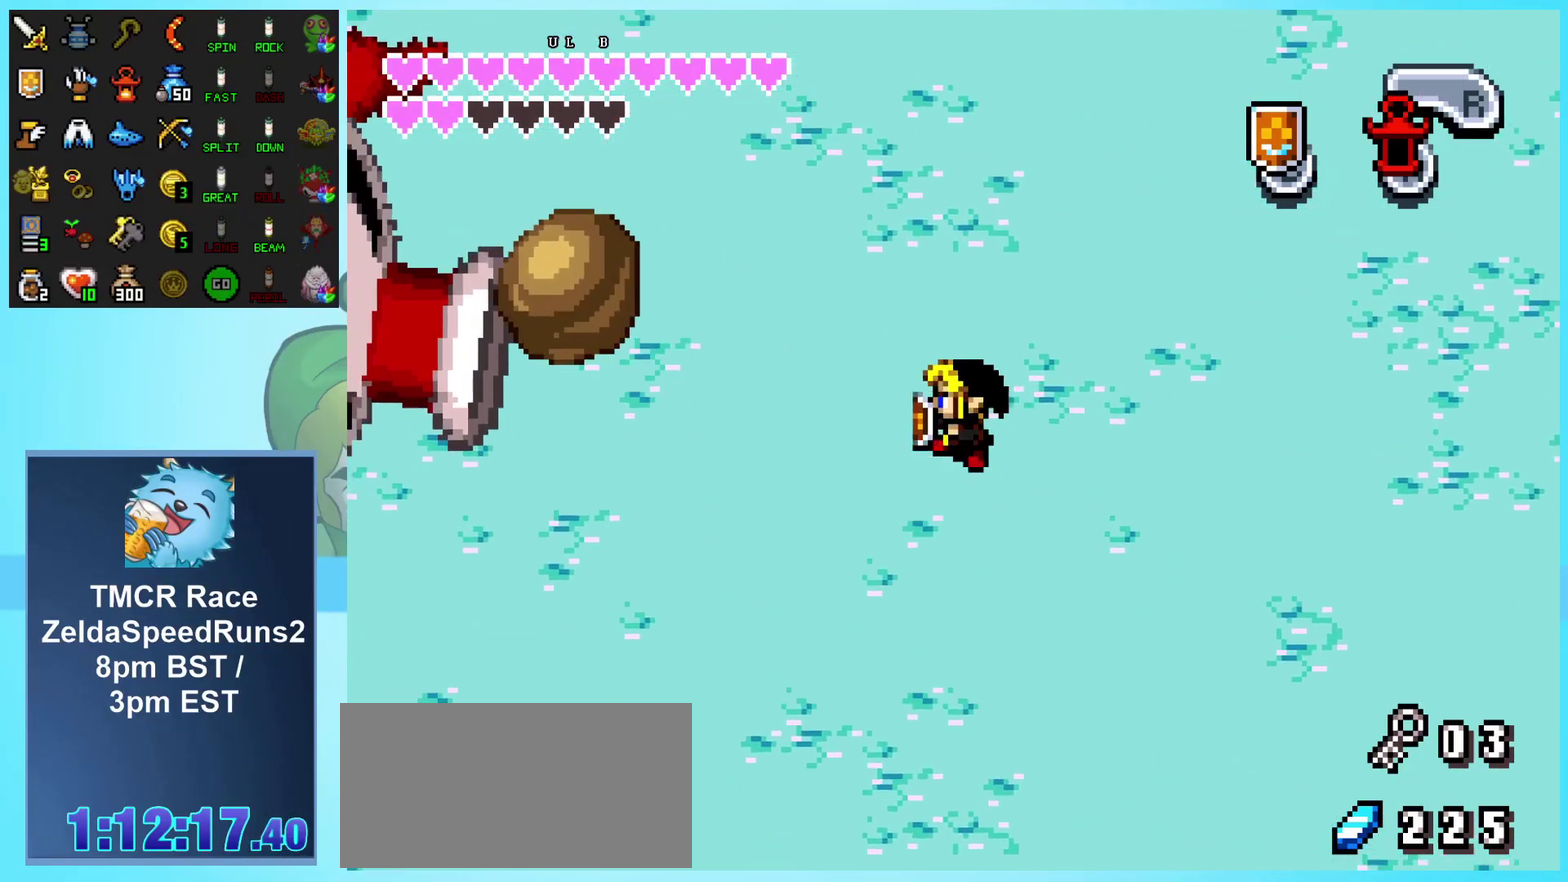
{"buttons": ["DPAD_UP", "DPAD_LEFT"], "events": [[17, "B", "up"]]}
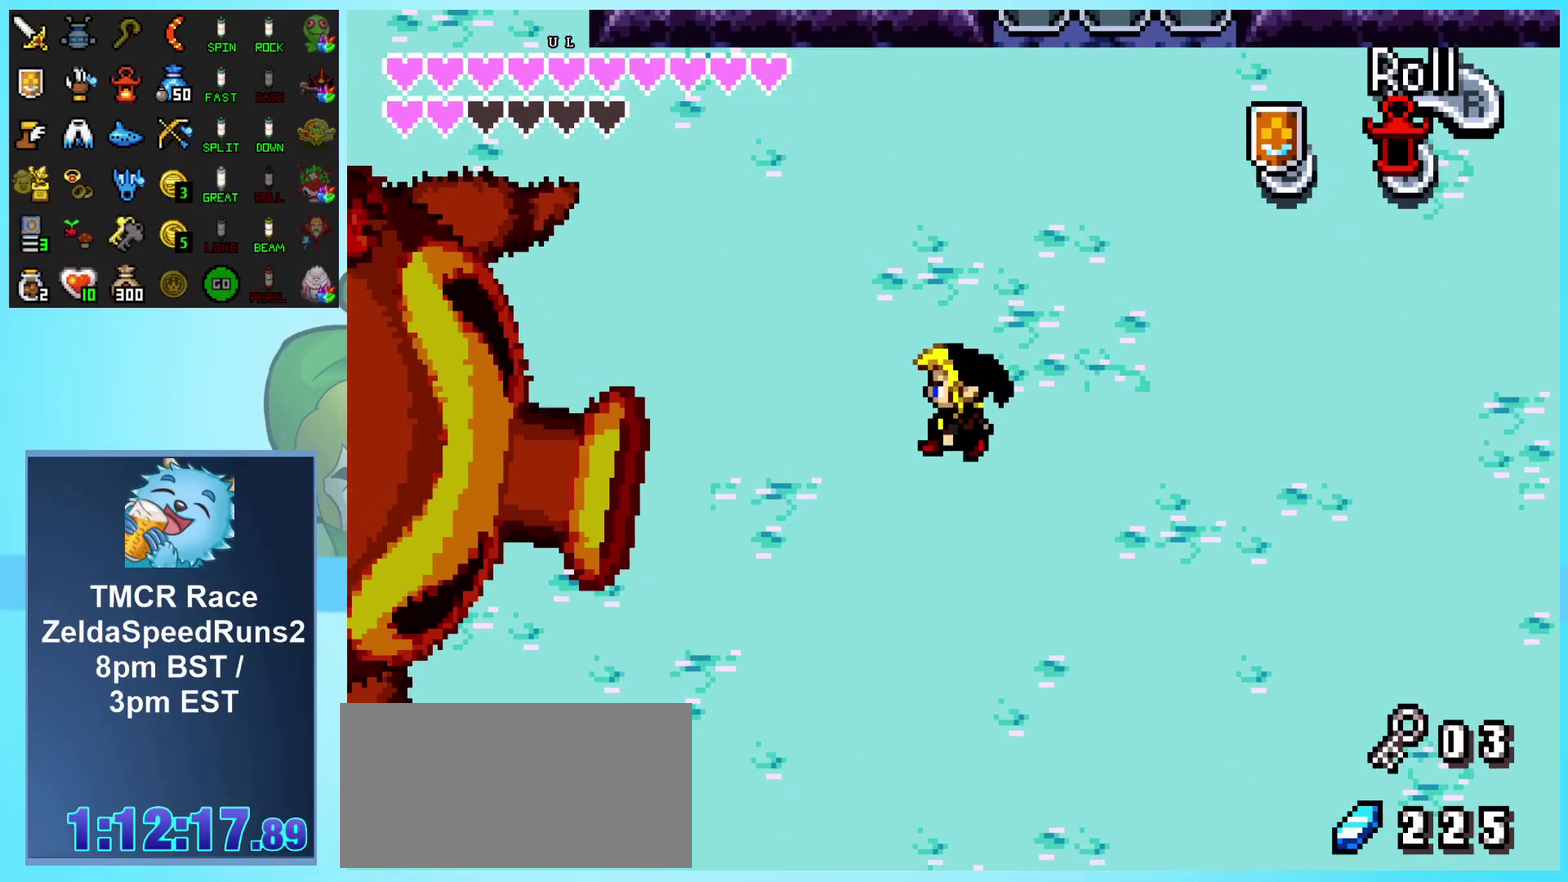
{"buttons": ["DPAD_UP", "DPAD_LEFT"], "events": []}
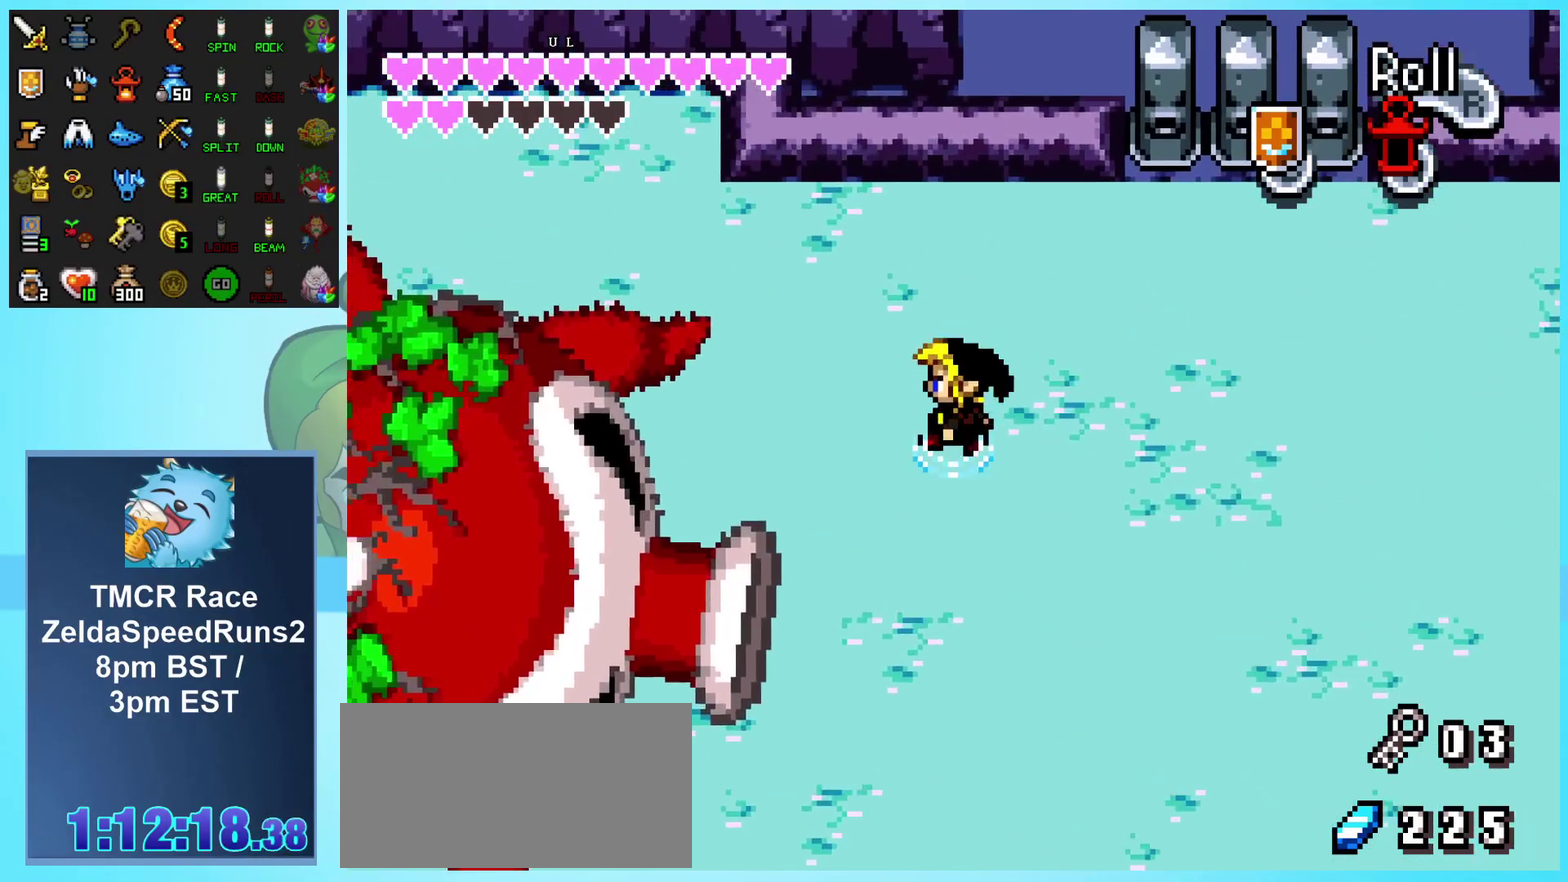
{"buttons": ["DPAD_UP", "DPAD_LEFT"], "events": []}
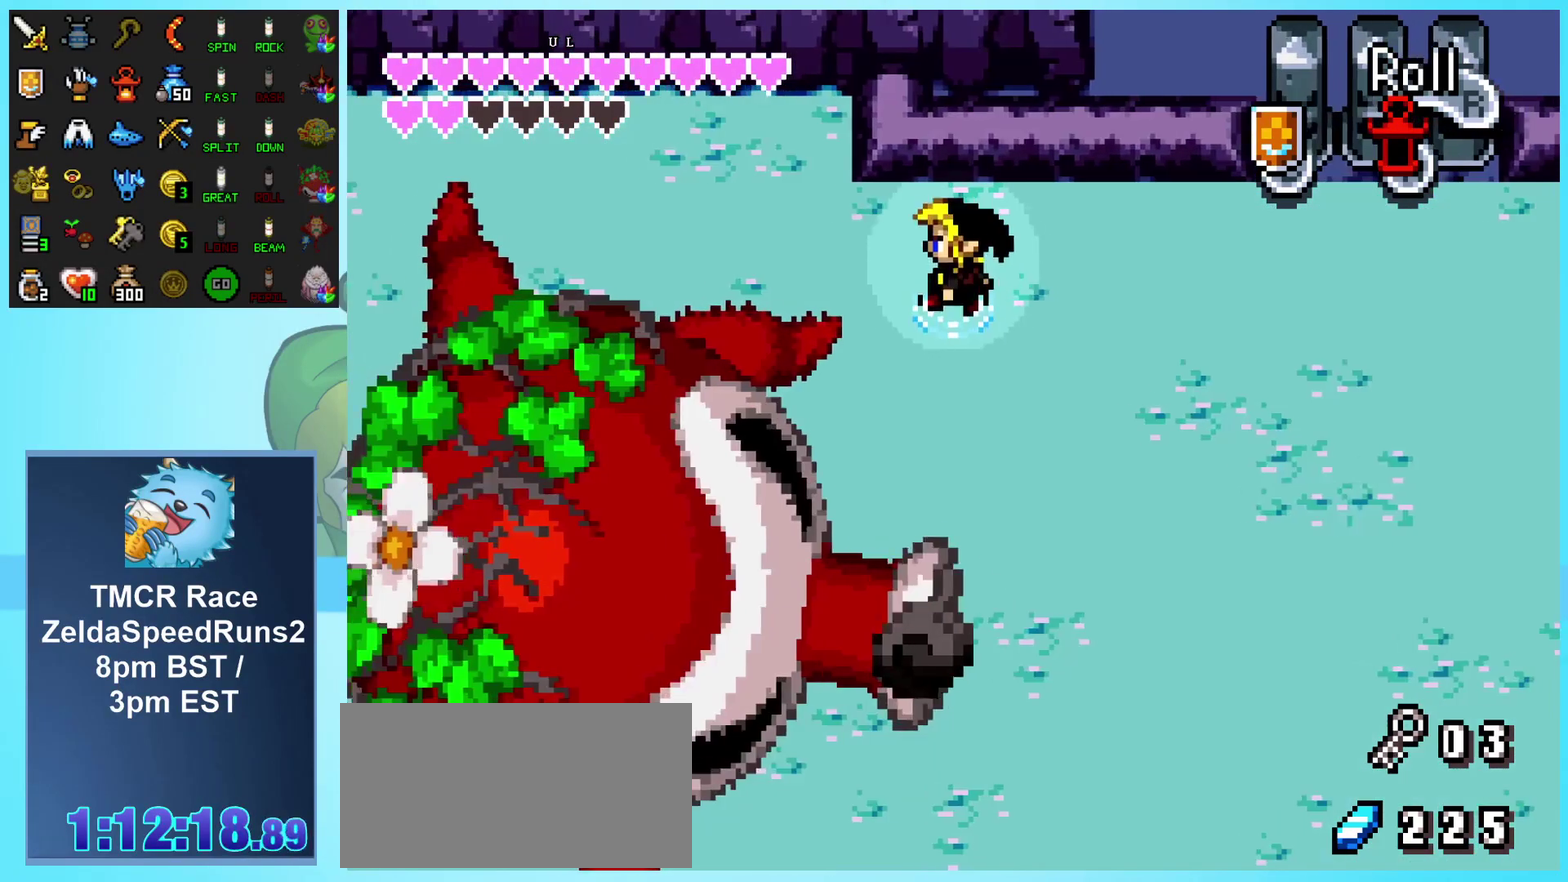
{"buttons": ["DPAD_UP"], "events": [[450, "DPAD_LEFT", "up"]]}
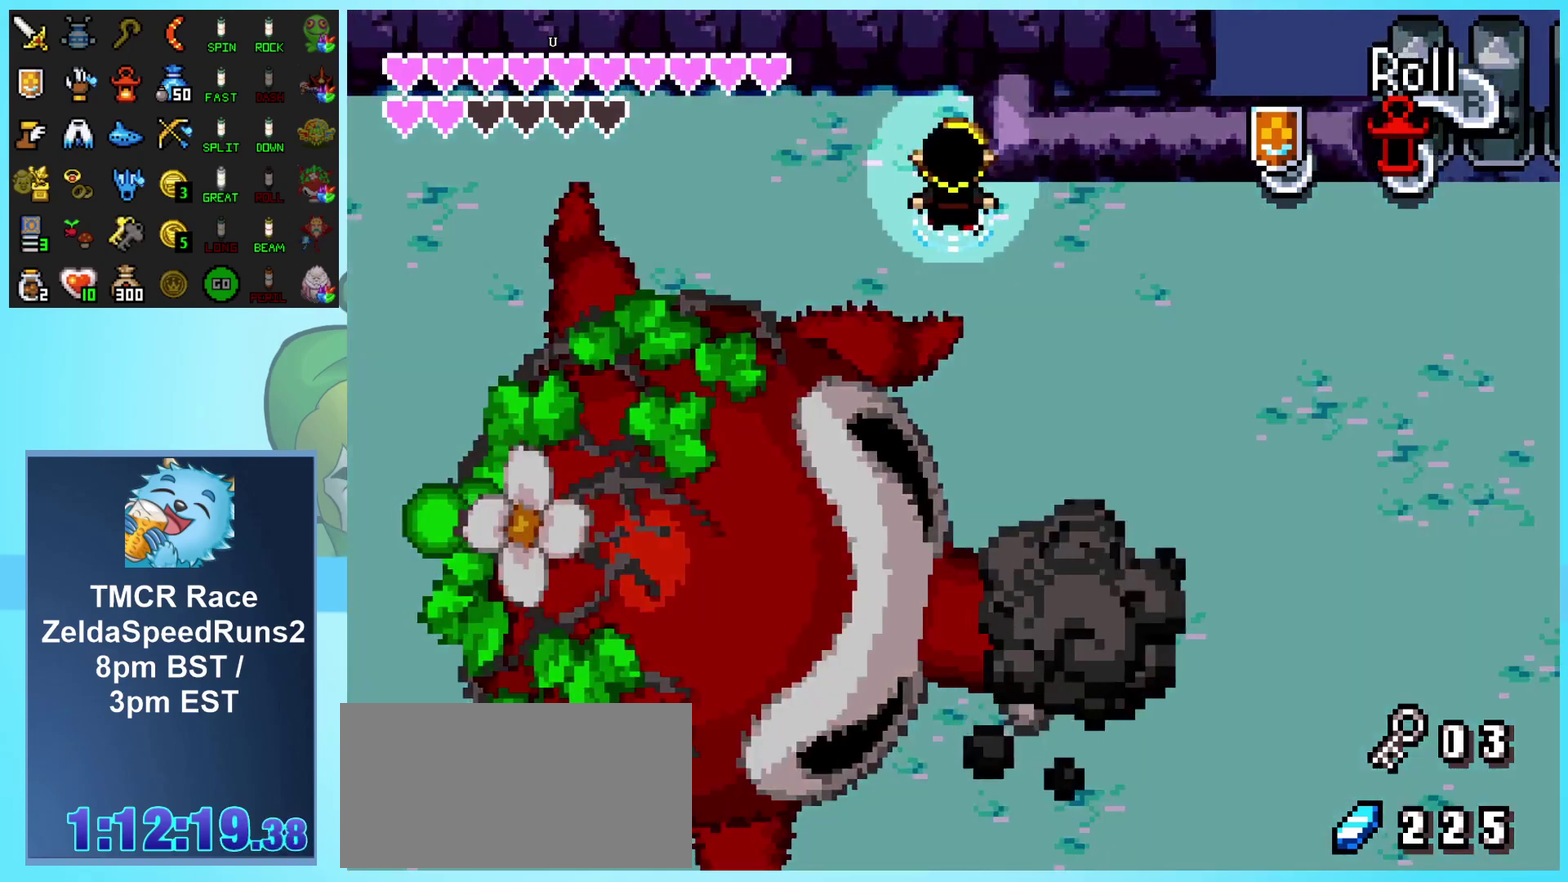
{"buttons": ["DPAD_UP"], "events": [[267, "DPAD_RIGHT", "down"], [500, "DPAD_RIGHT", "up"]]}
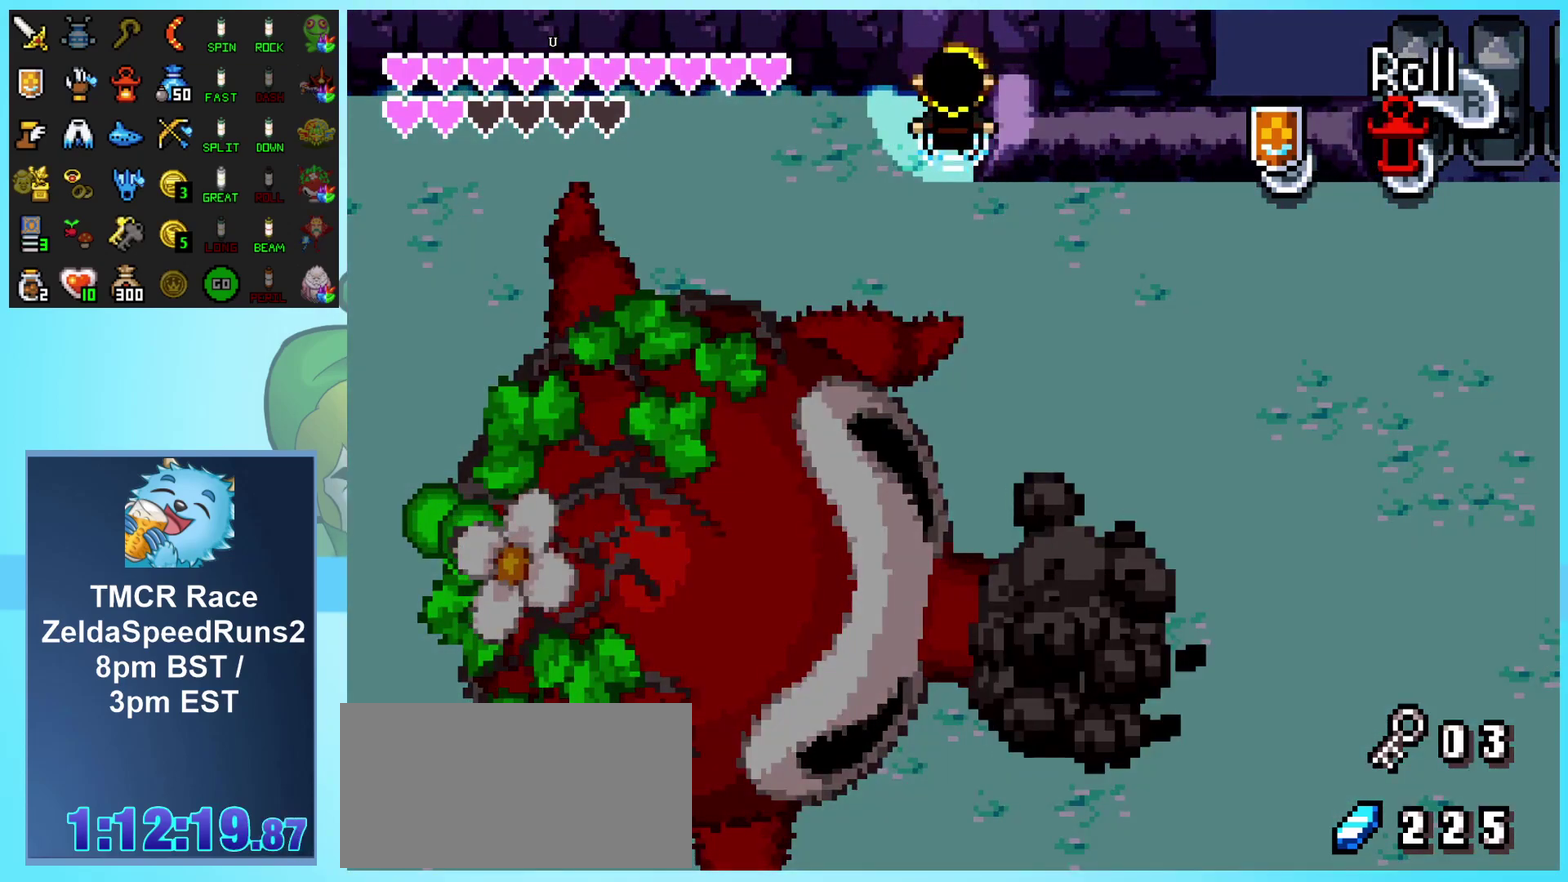
{"buttons": [], "events": [[117, "DPAD_UP", "up"]]}